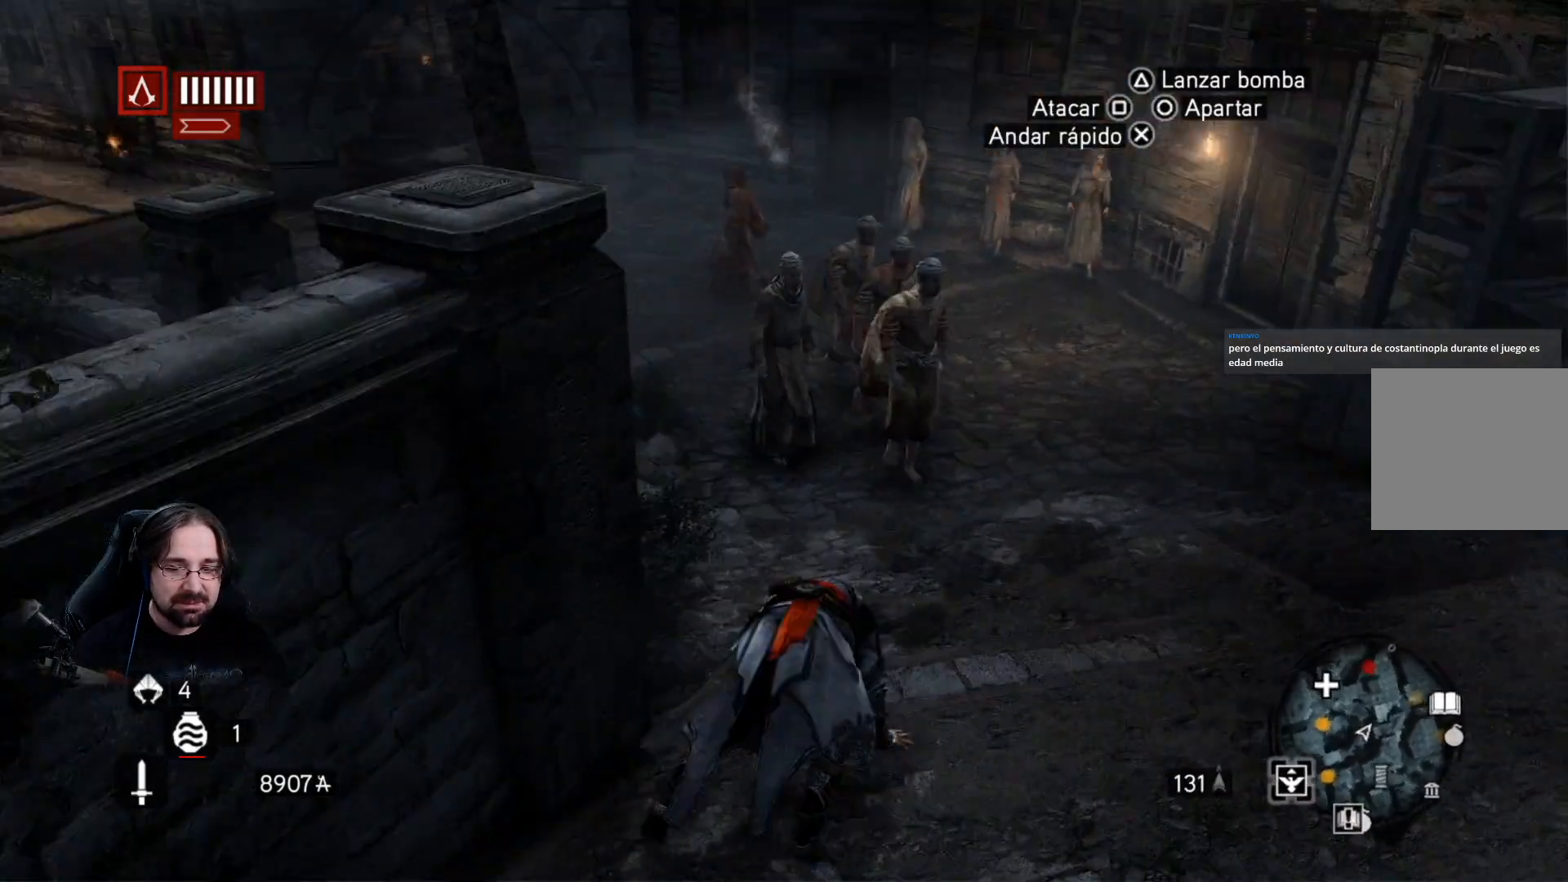
Gameplay with a controller (PlayStation layout); each line is a JSON object with the inputs held at the frame after it. "events" lists button and stick changes between this image and that frame as [ms after this image, input, new state], when the widget could be followed in between.
{"buttons": [], "left_stick": "right", "right_stick": "center", "events": [[33, "right_stick", "center"]]}
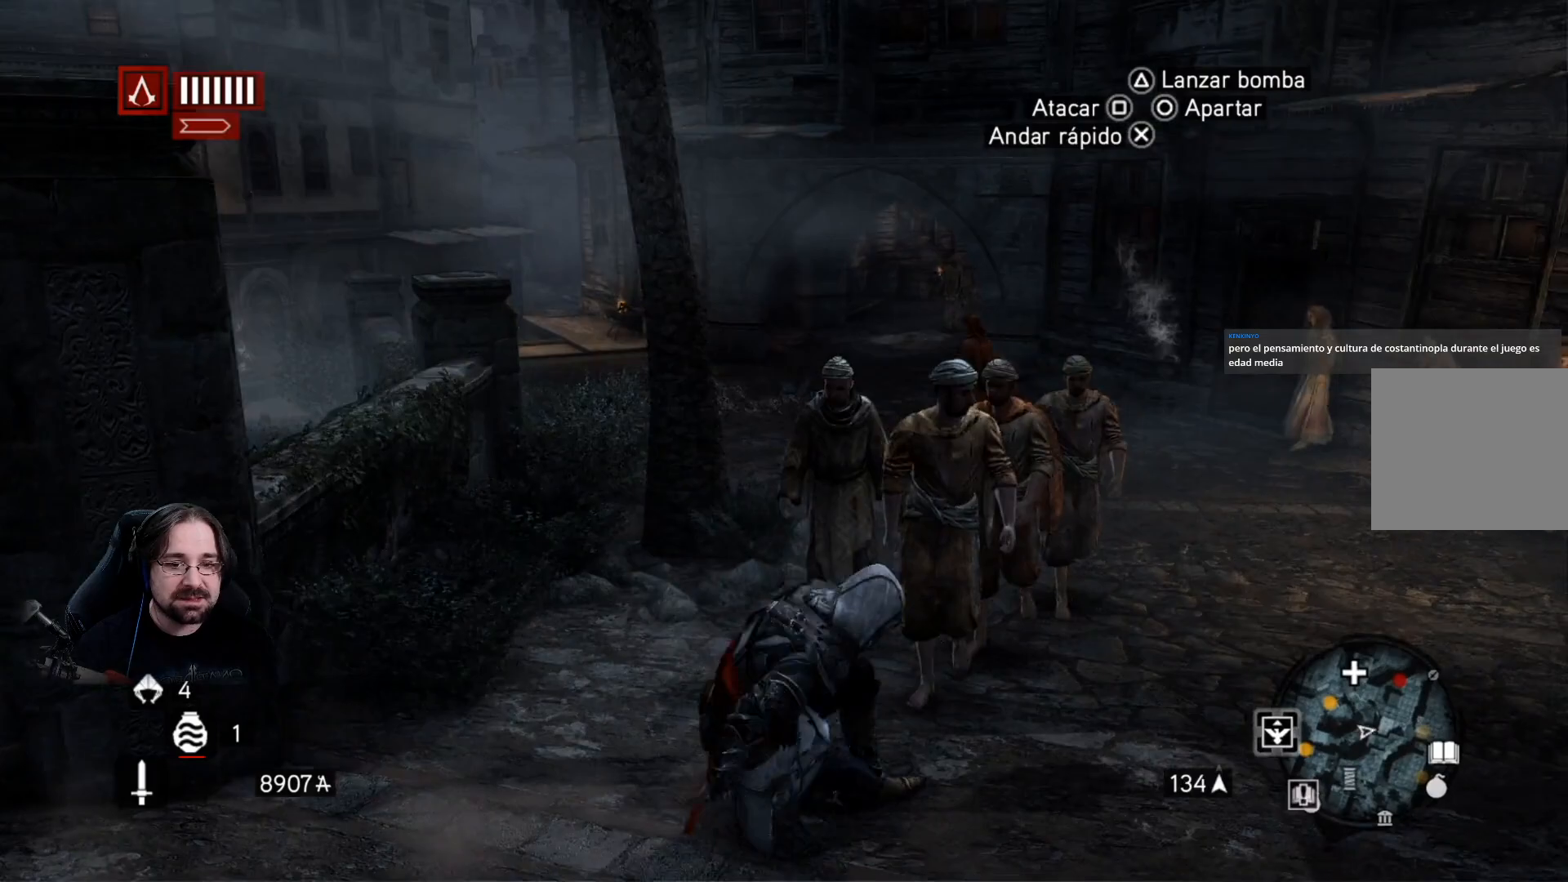
{"buttons": ["R2"], "left_stick": "right", "right_stick": "down-left", "events": [[267, "right_stick", "down-left"], [467, "R2", "down"]]}
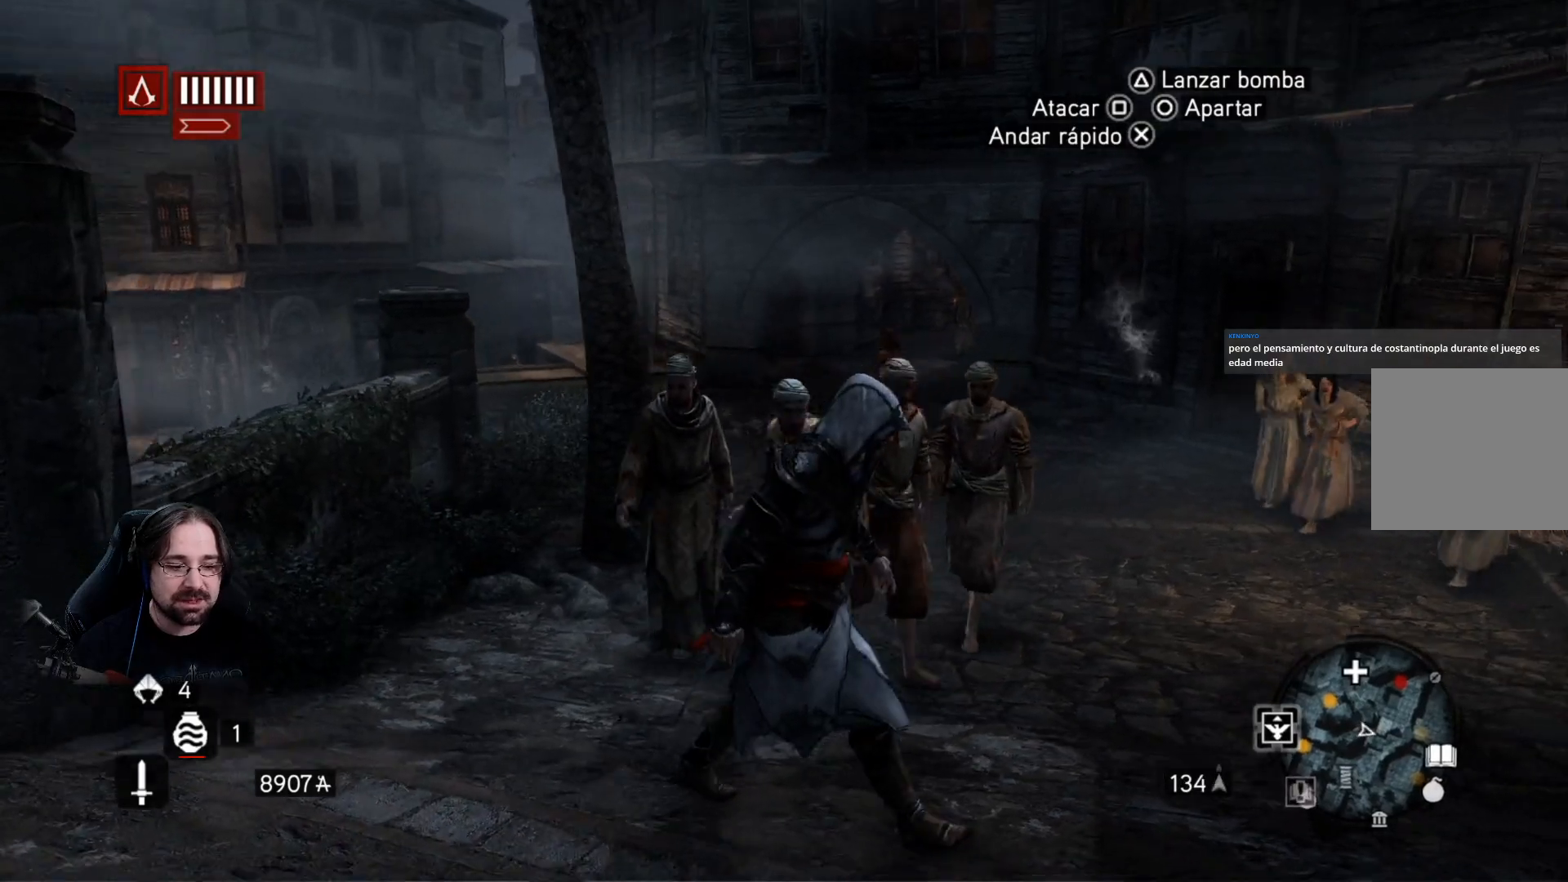
{"buttons": ["R2"], "left_stick": "right", "right_stick": "up-right", "events": [[333, "right_stick", "up-right"]]}
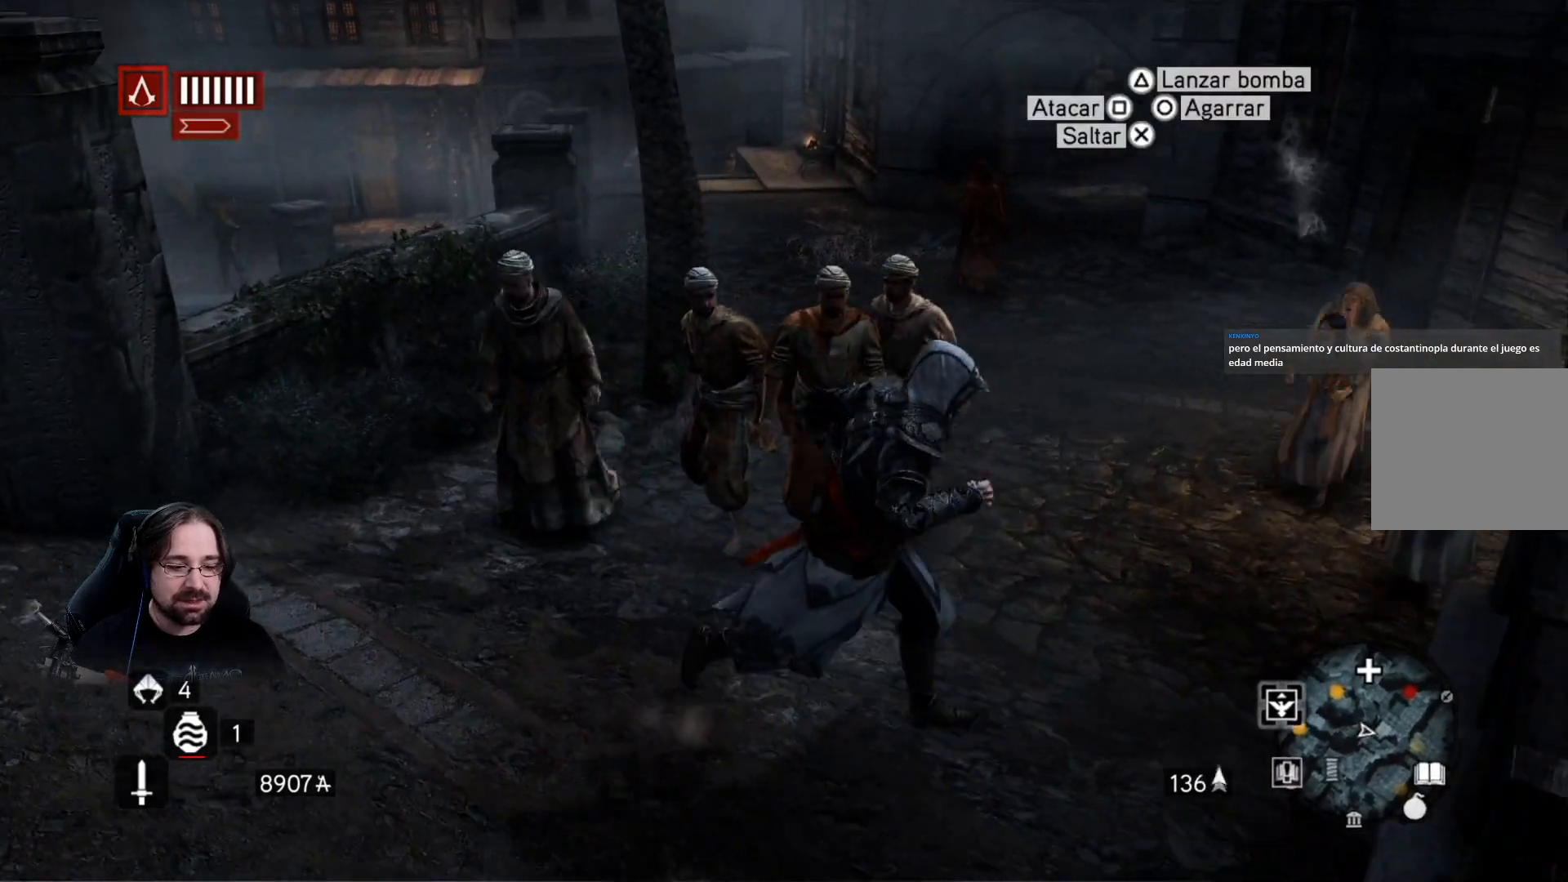
{"buttons": [], "left_stick": "up-left", "right_stick": "center", "events": [[167, "R2", "up"], [200, "left_stick", "up"], [200, "right_stick", "center"], [467, "left_stick", "up-left"]]}
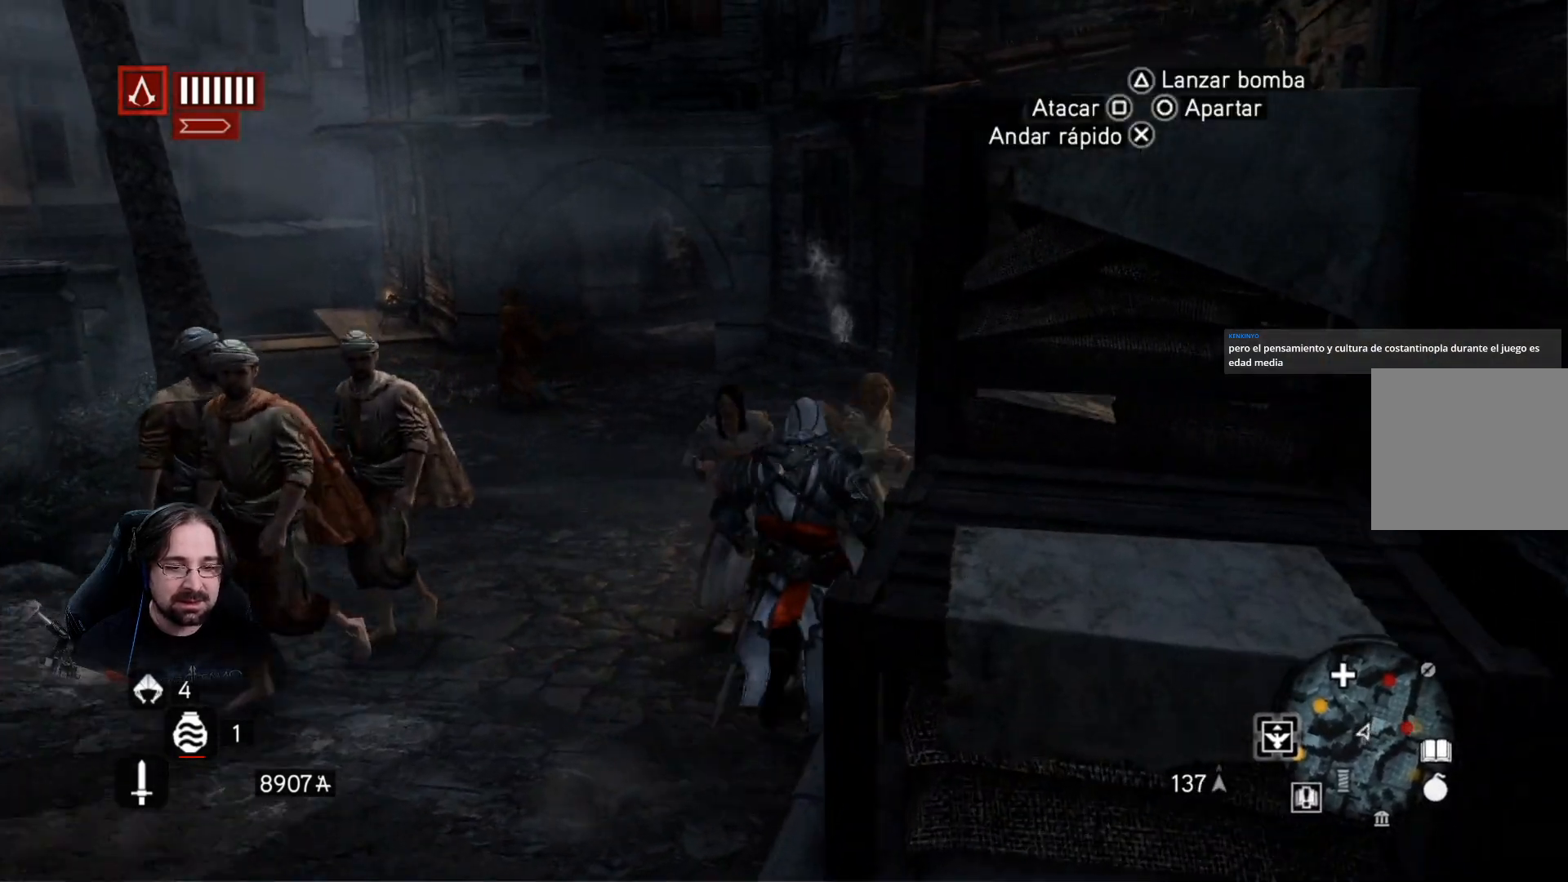
{"buttons": [], "left_stick": "up-left", "right_stick": "center", "events": []}
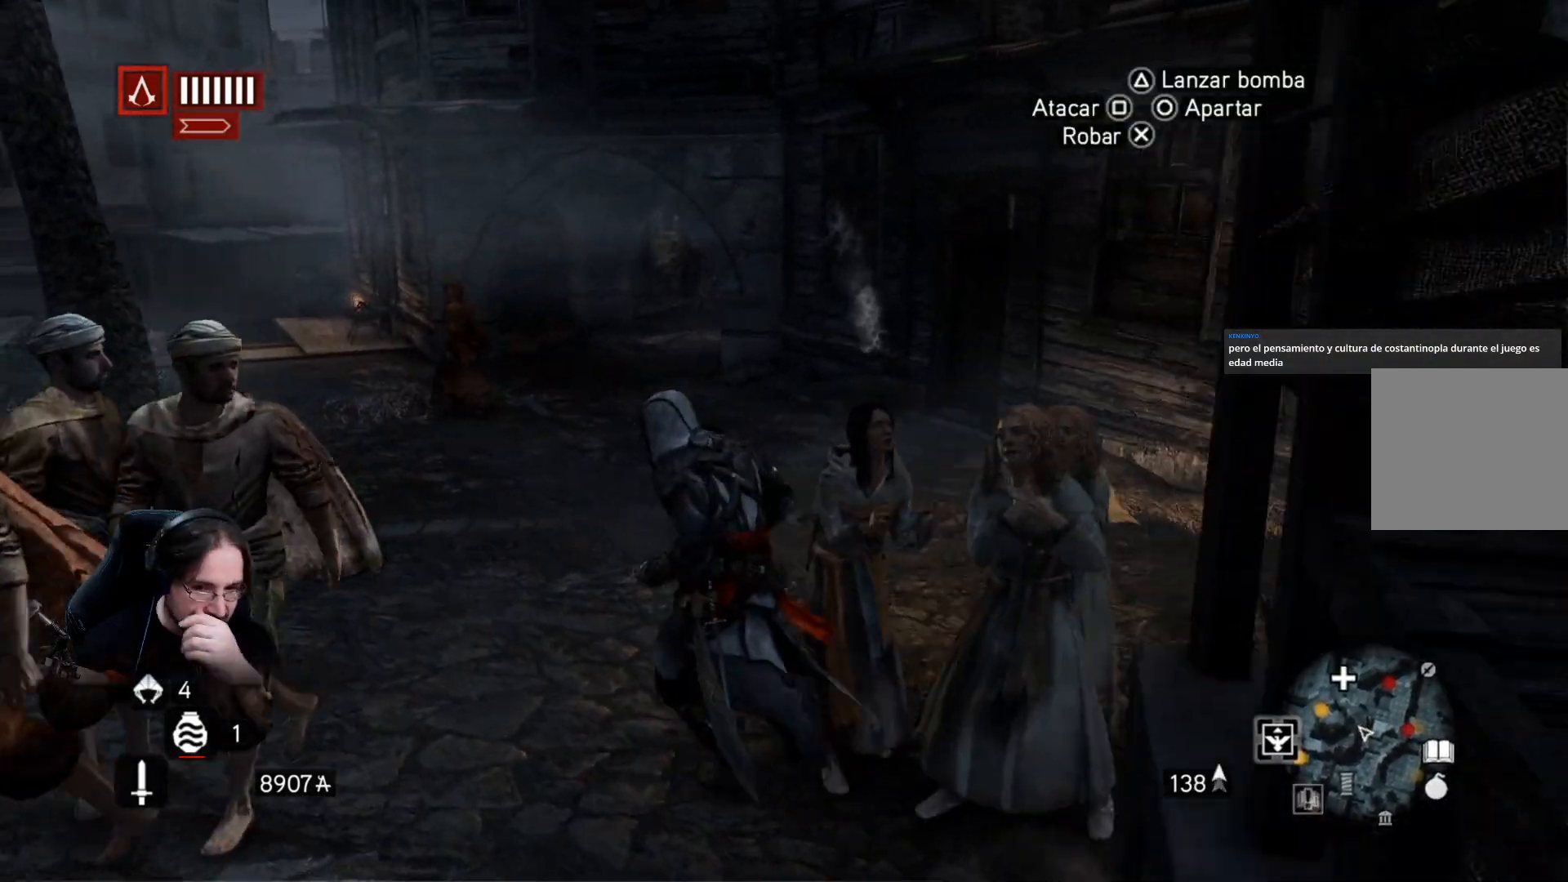
{"buttons": [], "left_stick": "up", "right_stick": "center", "events": [[500, "left_stick", "up"]]}
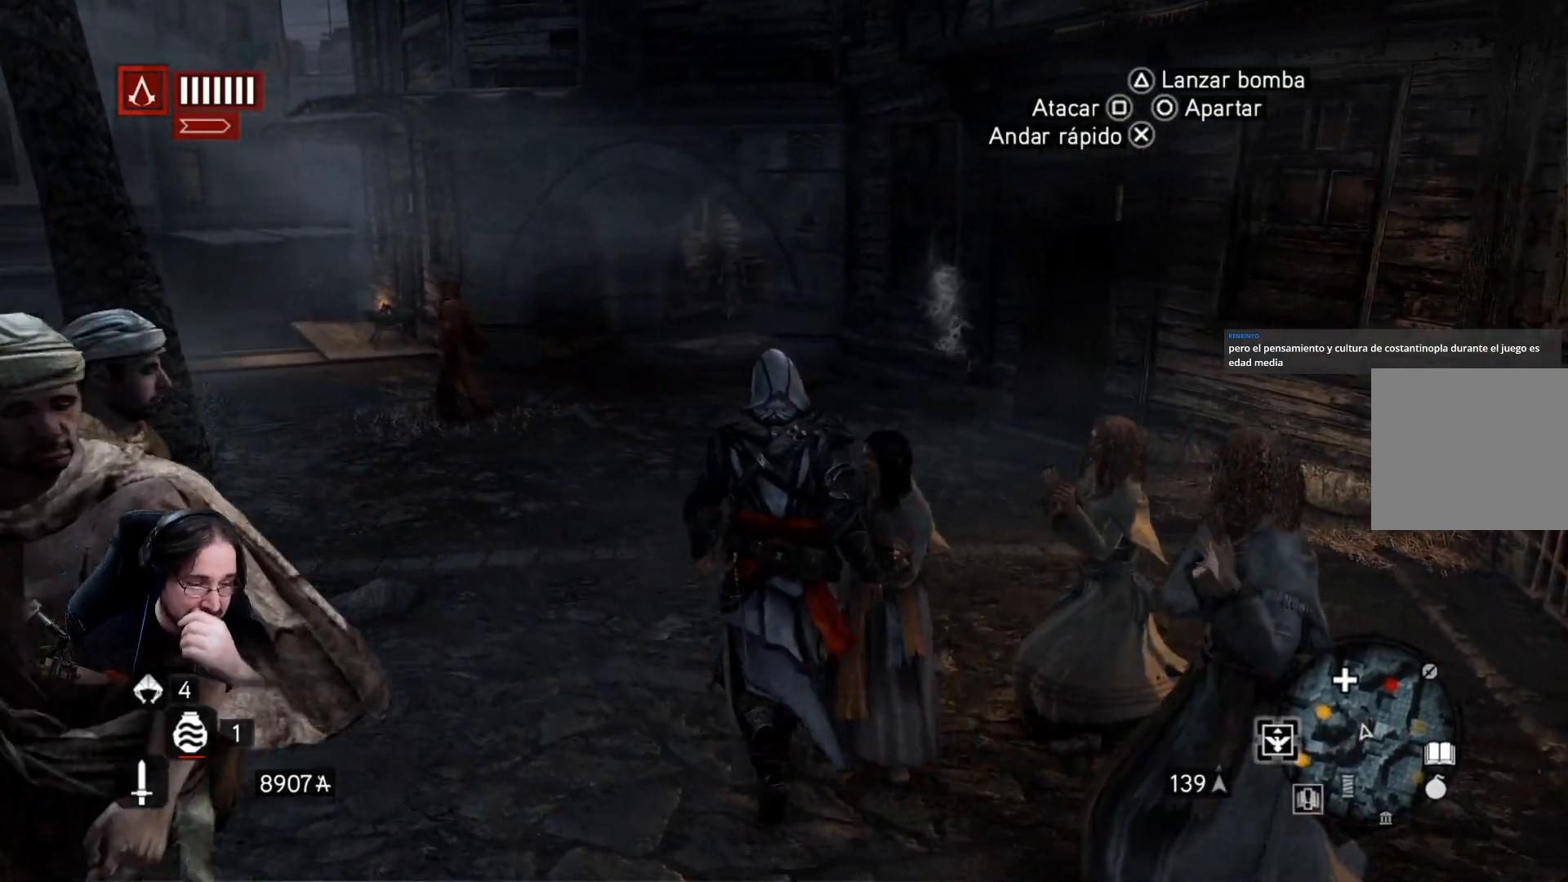
{"buttons": [], "left_stick": "up", "right_stick": "center", "events": []}
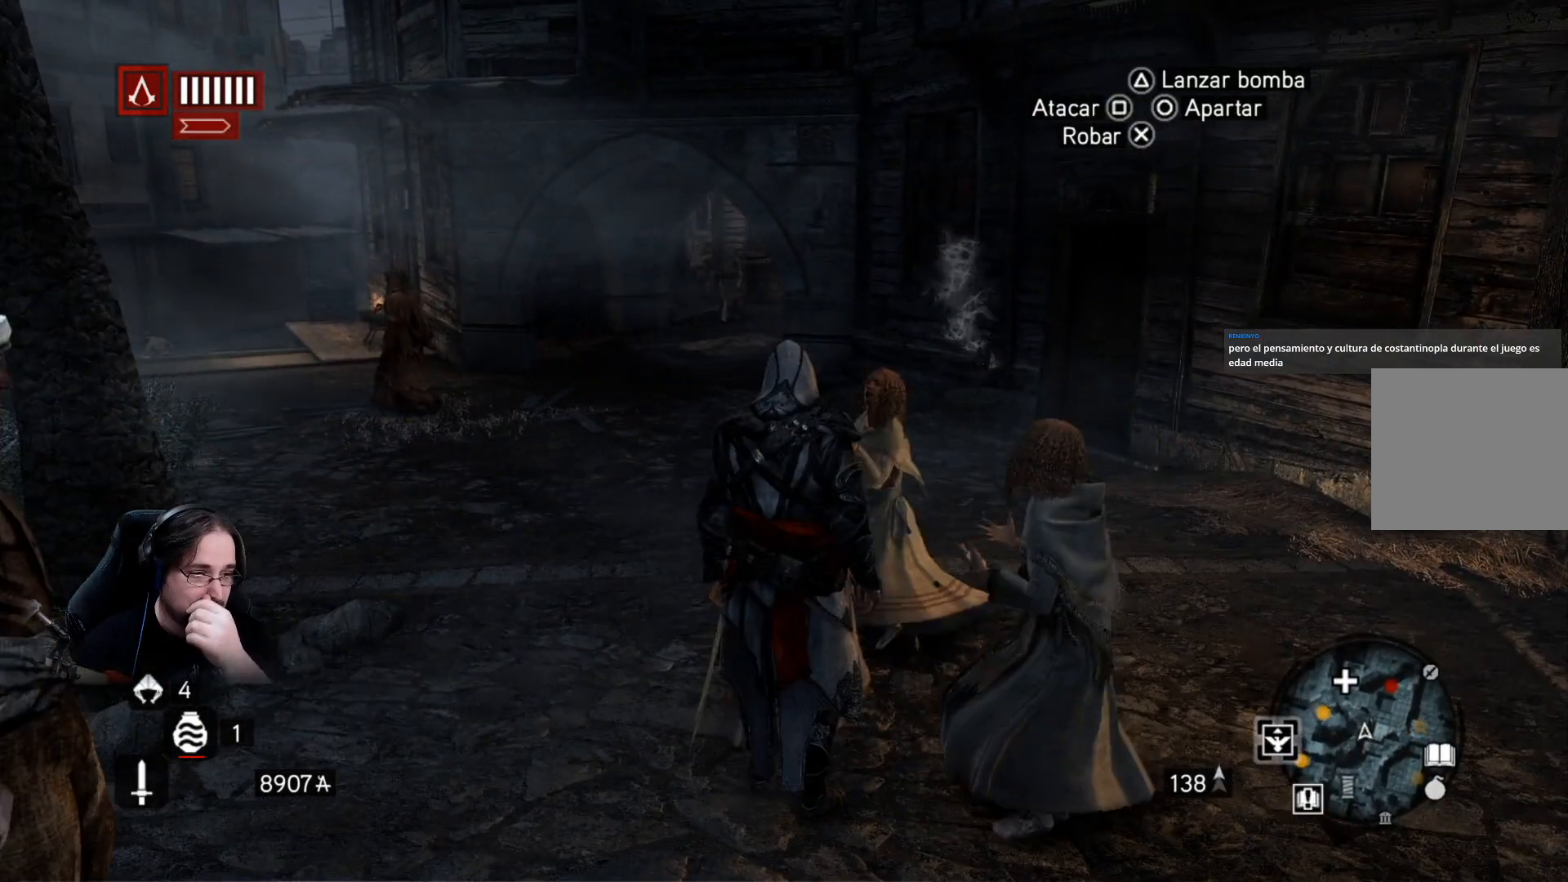
{"buttons": [], "left_stick": "up-right", "right_stick": "center", "events": [[500, "left_stick", "up-right"]]}
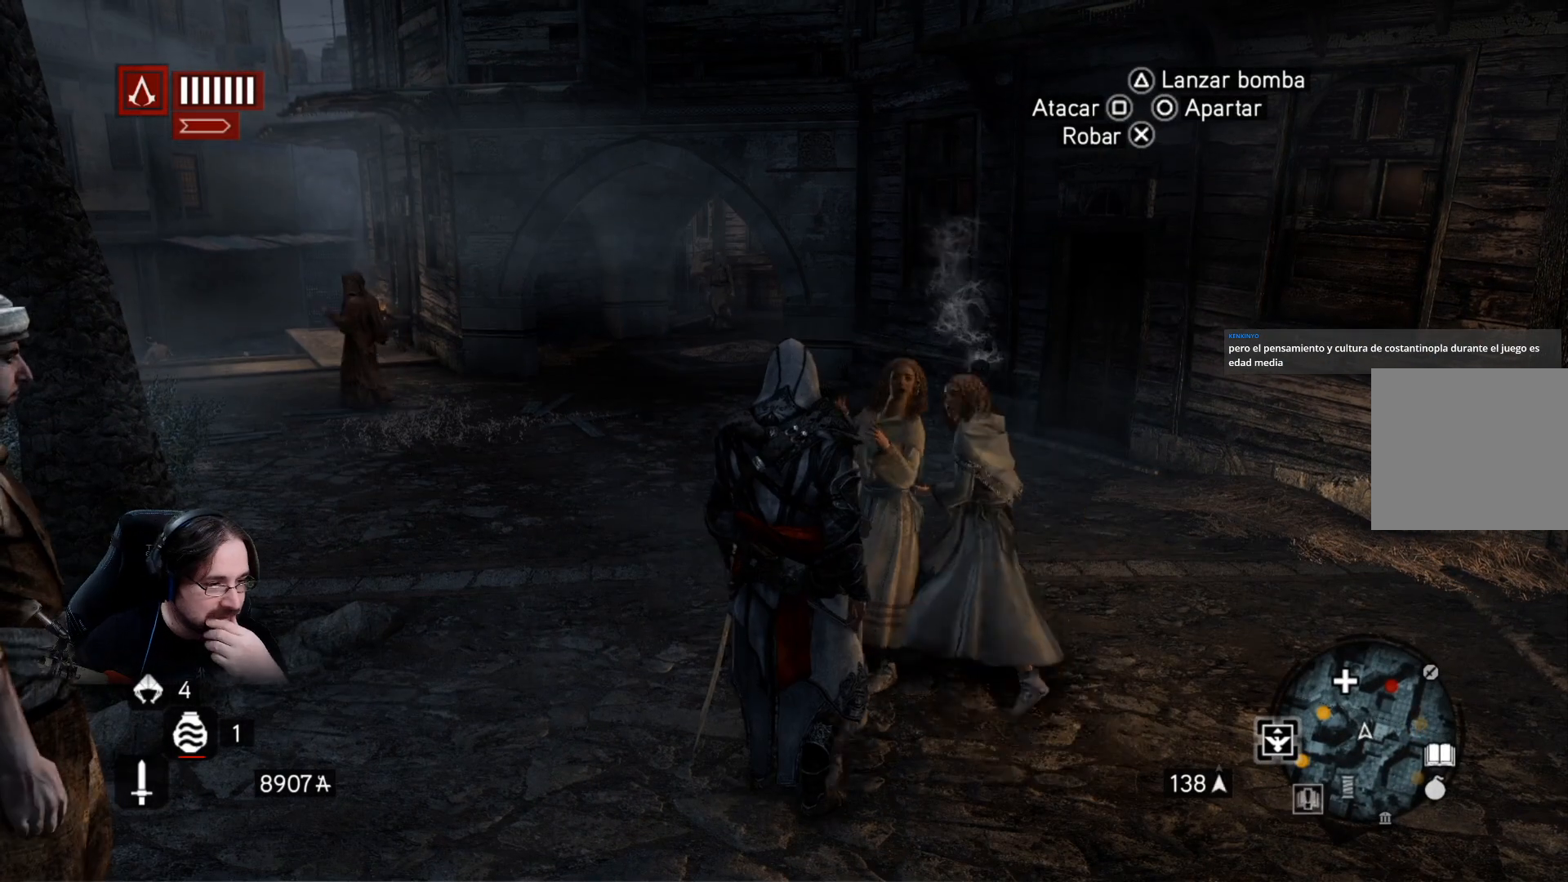
{"buttons": [], "left_stick": "right", "right_stick": "center", "events": [[367, "left_stick", "right"]]}
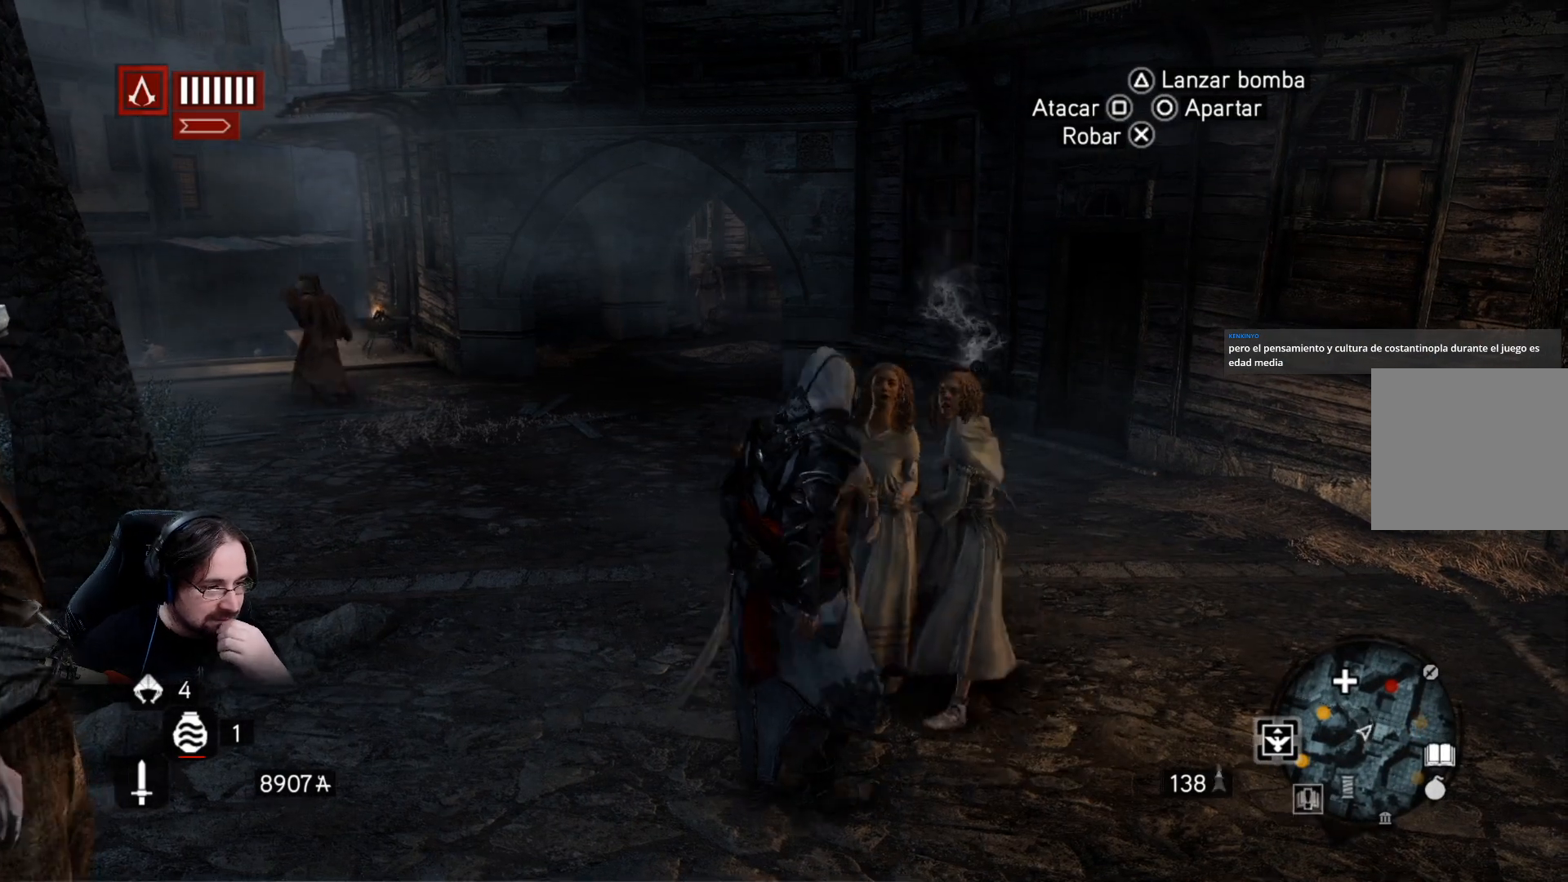
{"buttons": [], "left_stick": "up-right", "right_stick": "center", "events": [[300, "left_stick", "up-right"]]}
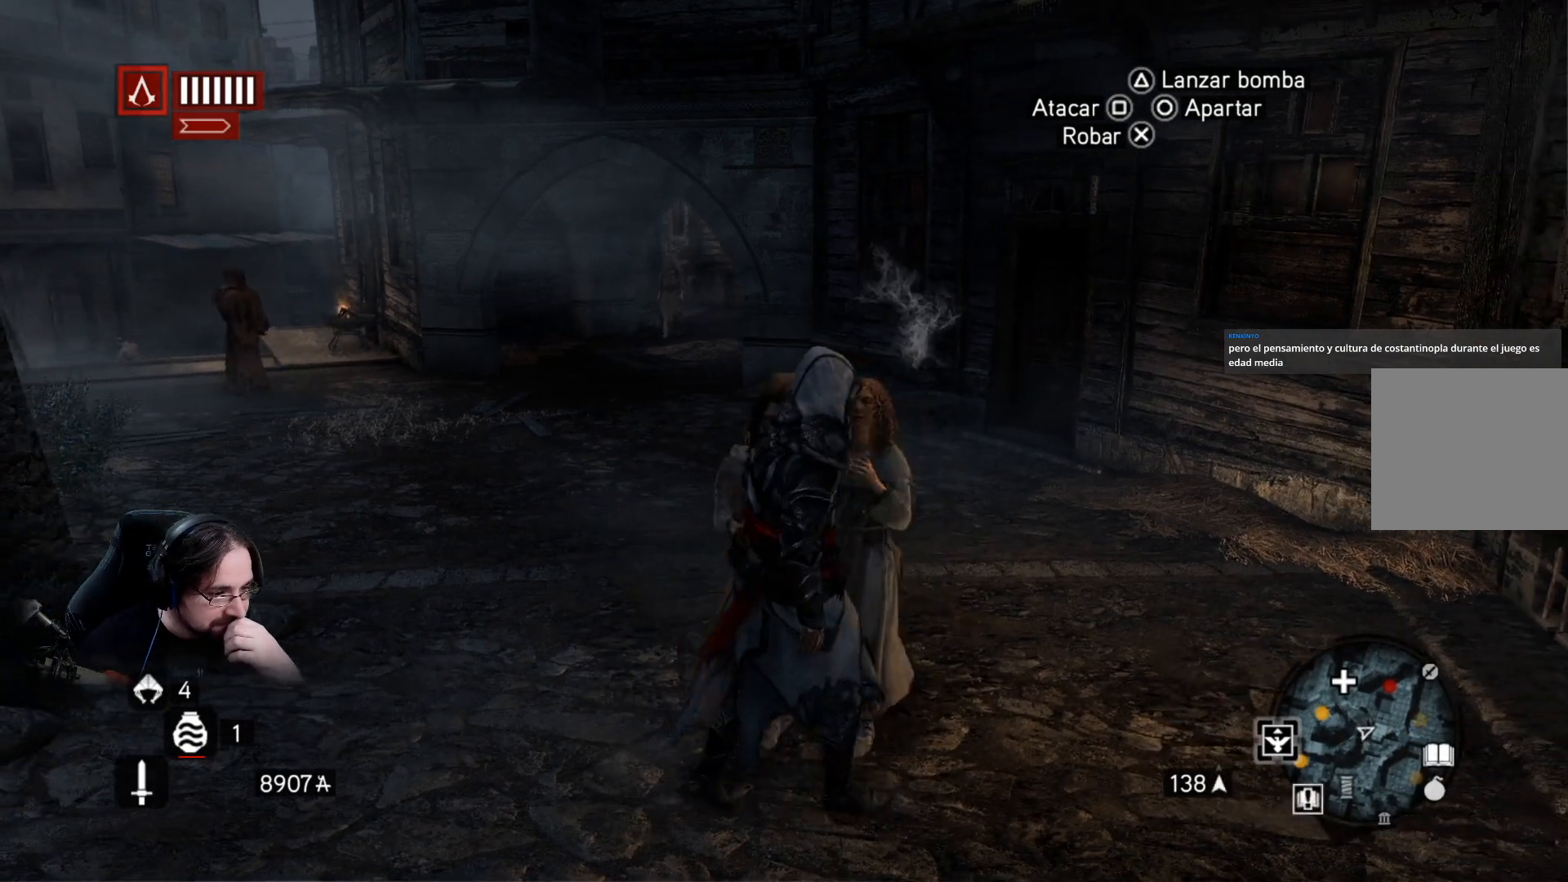
{"buttons": [], "left_stick": "right", "right_stick": "center", "events": [[433, "left_stick", "right"]]}
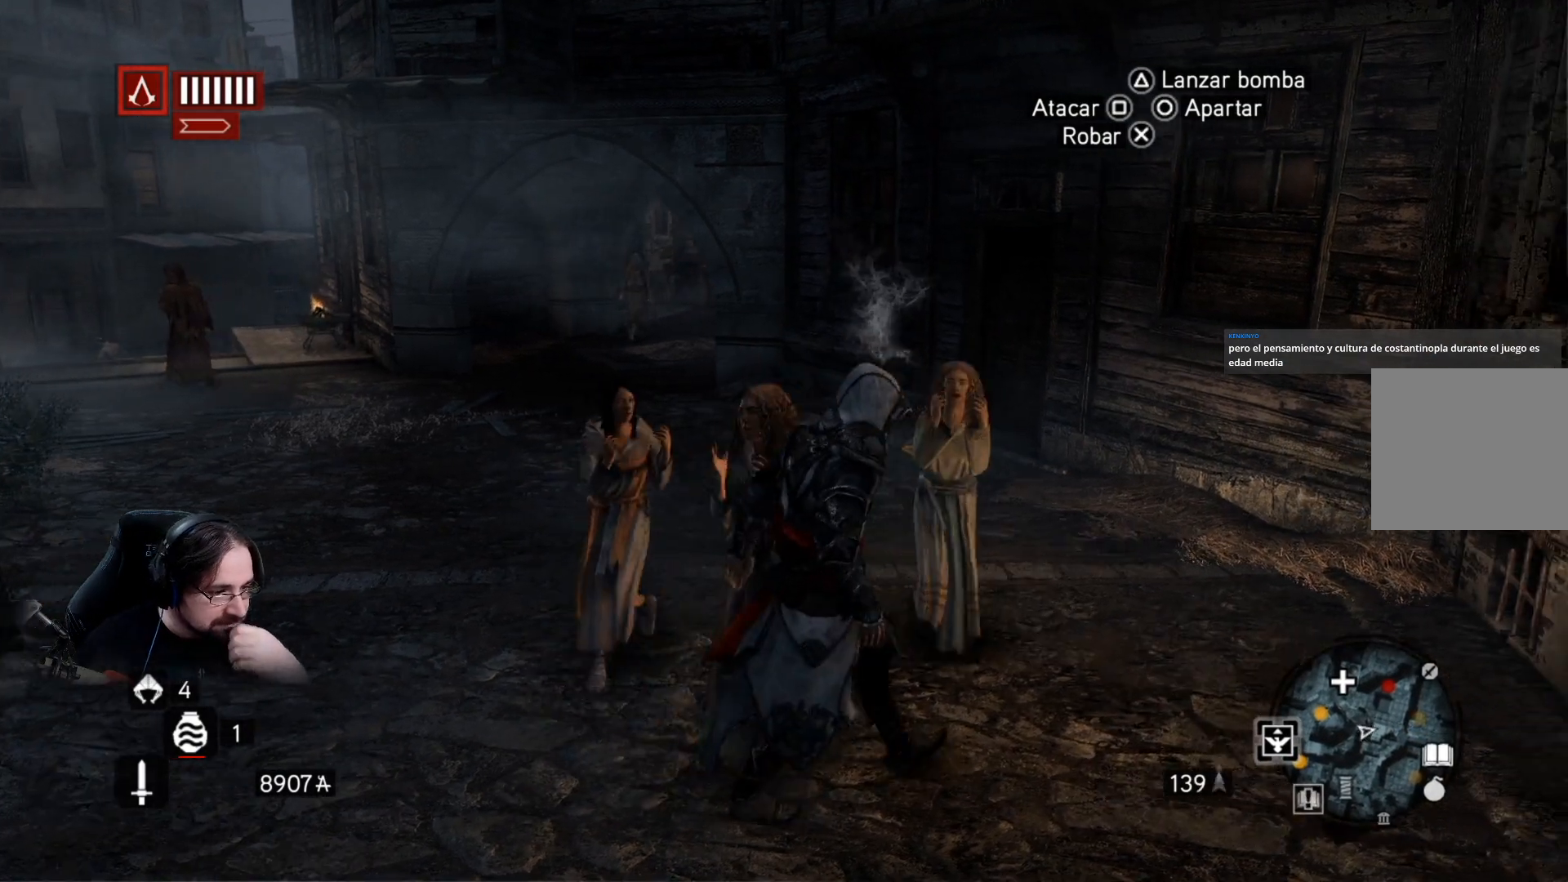
{"buttons": [], "left_stick": "up", "right_stick": "center", "events": [[233, "left_stick", "up"]]}
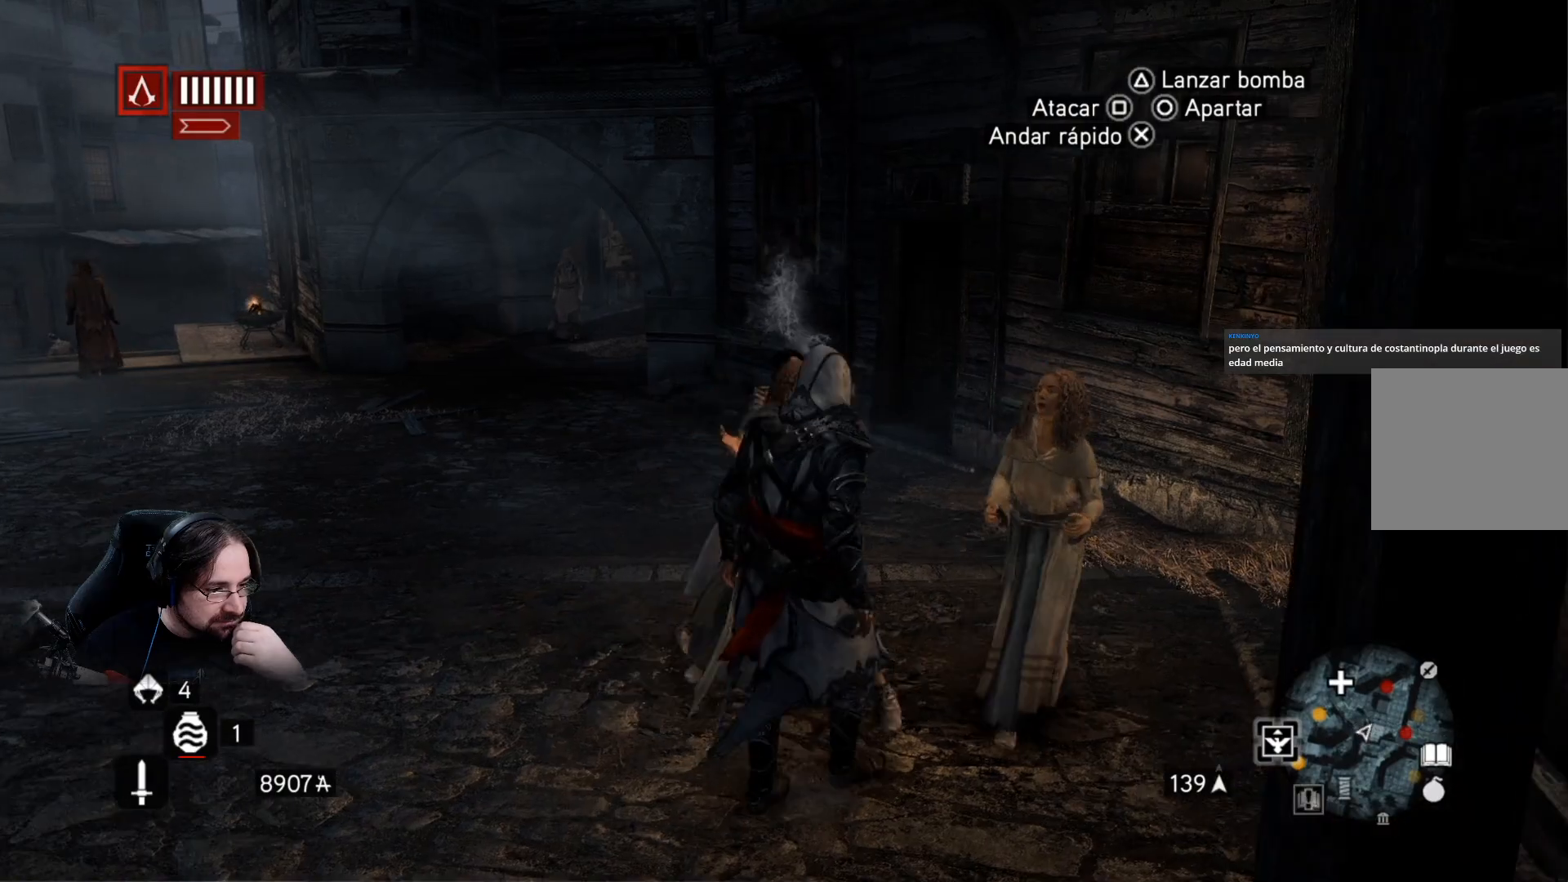
{"buttons": [], "left_stick": "up-left", "right_stick": "center", "events": [[200, "left_stick", "up-left"]]}
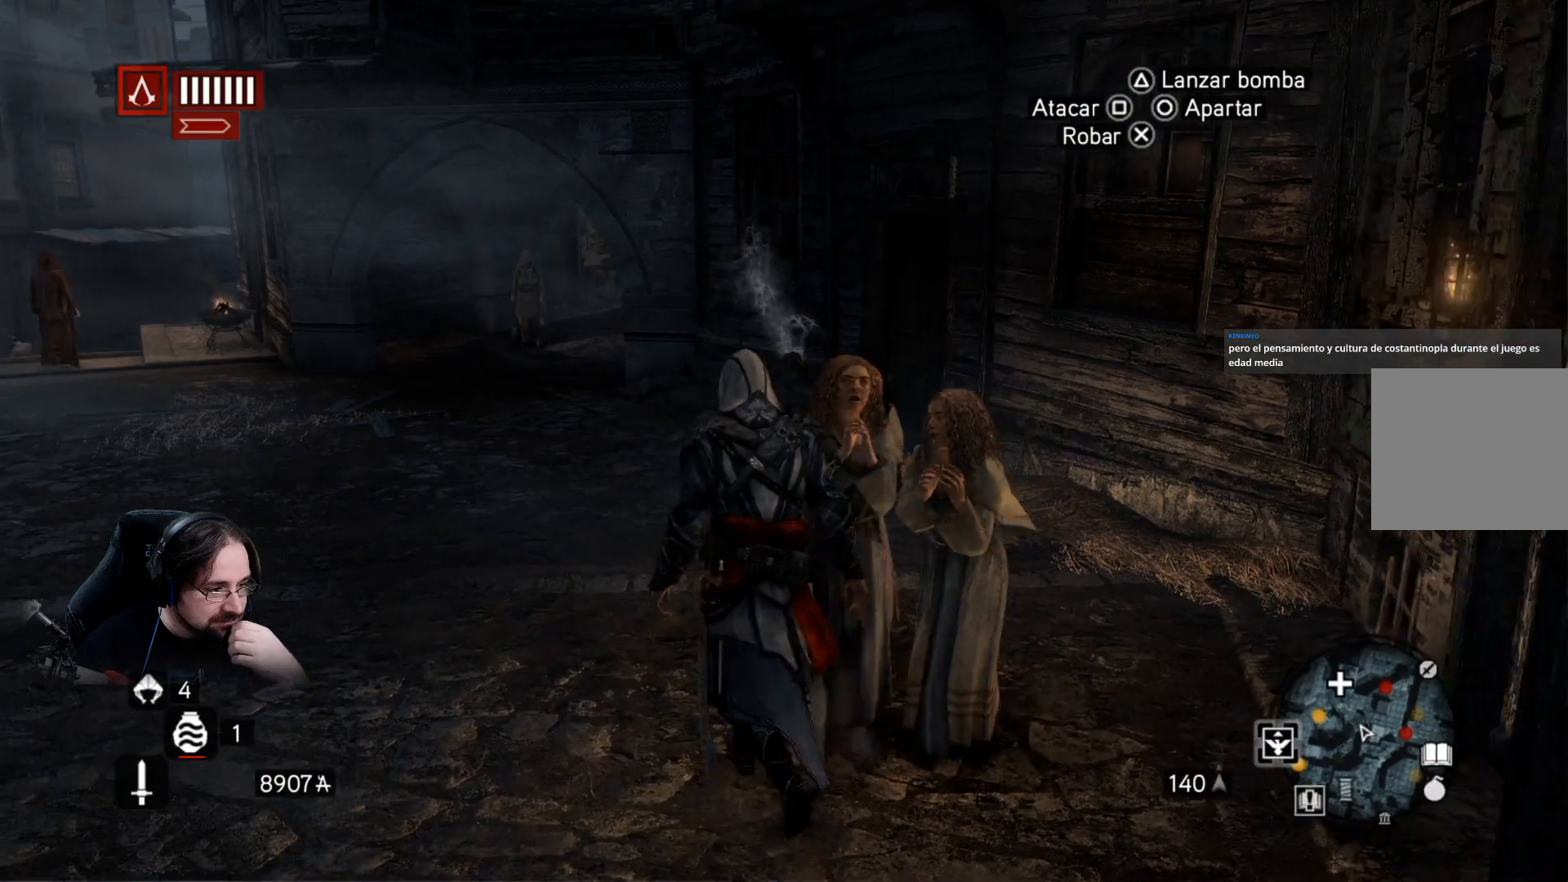
{"buttons": [], "left_stick": "up-left", "right_stick": "center", "events": []}
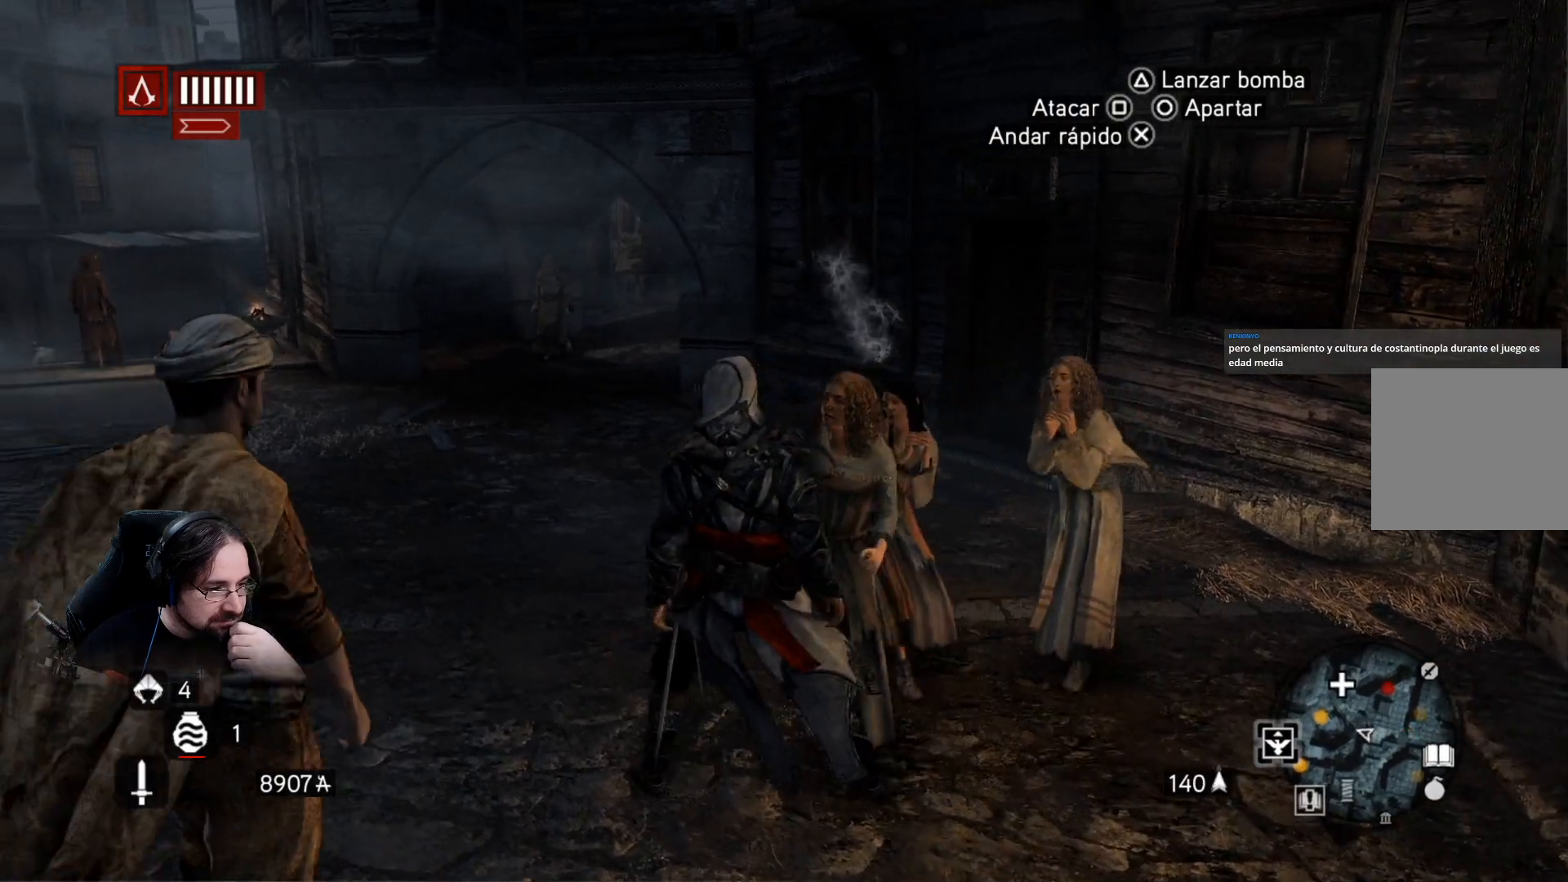
{"buttons": [], "left_stick": "up-left", "right_stick": "center", "events": []}
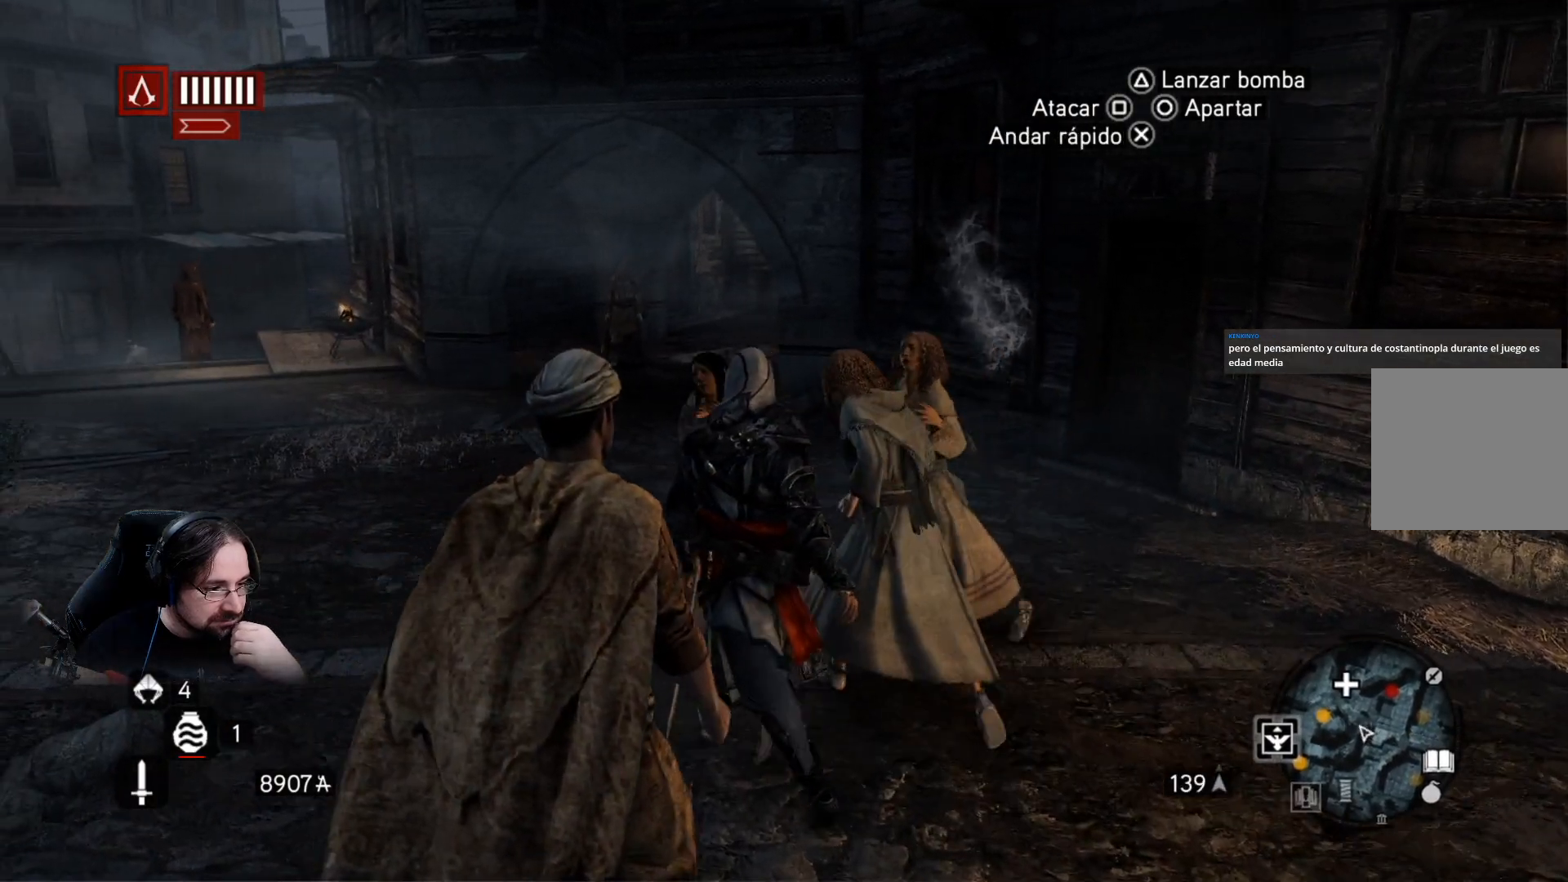
{"buttons": [], "left_stick": "up-left", "right_stick": "center", "events": []}
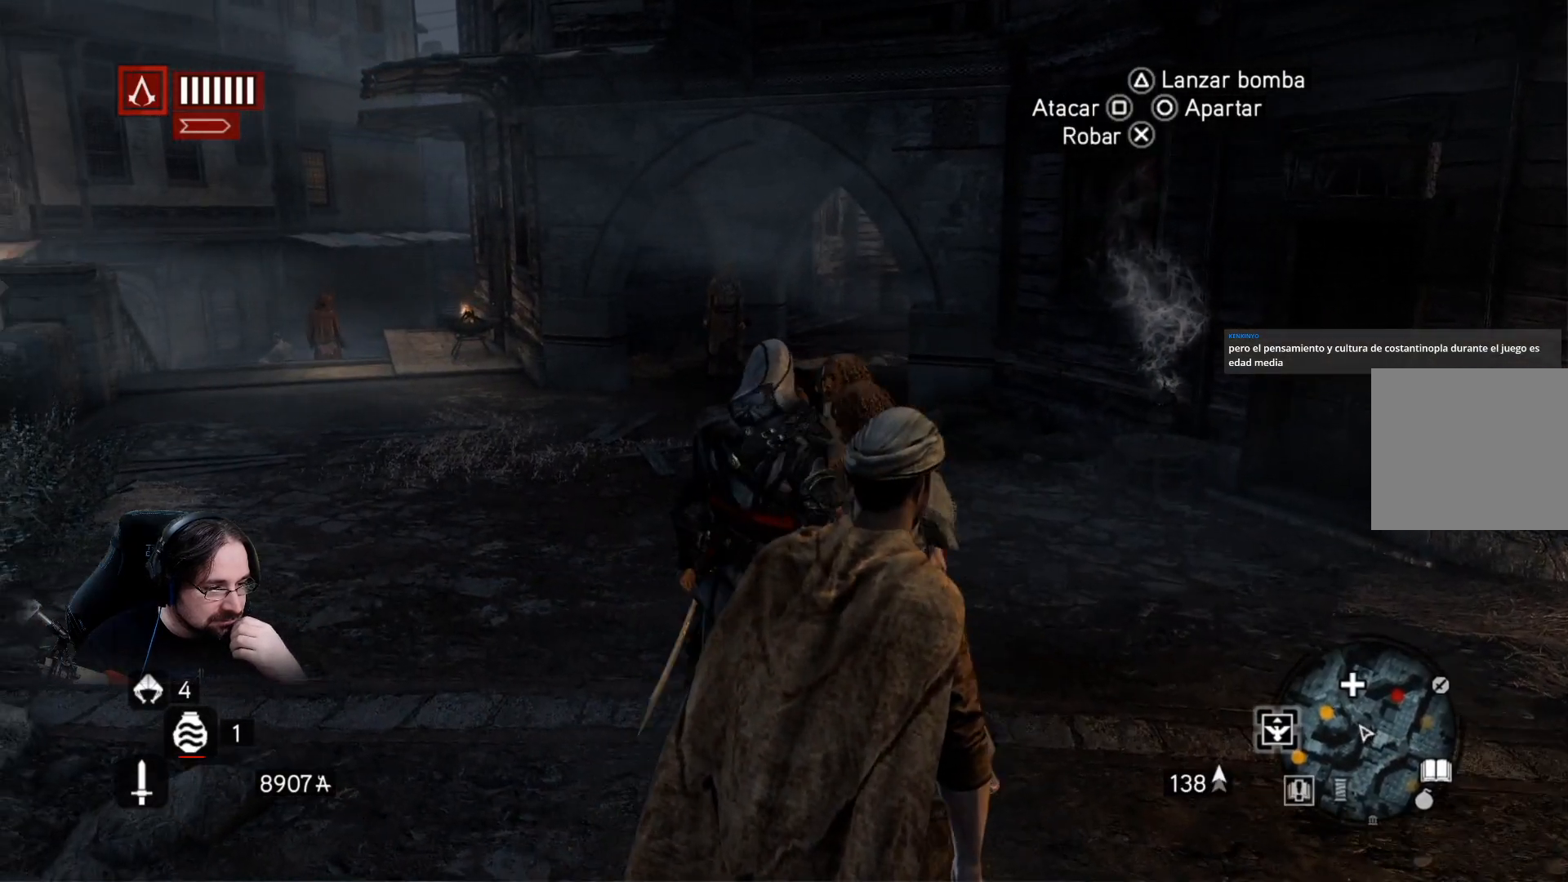
{"buttons": [], "left_stick": "up-left", "right_stick": "center", "events": []}
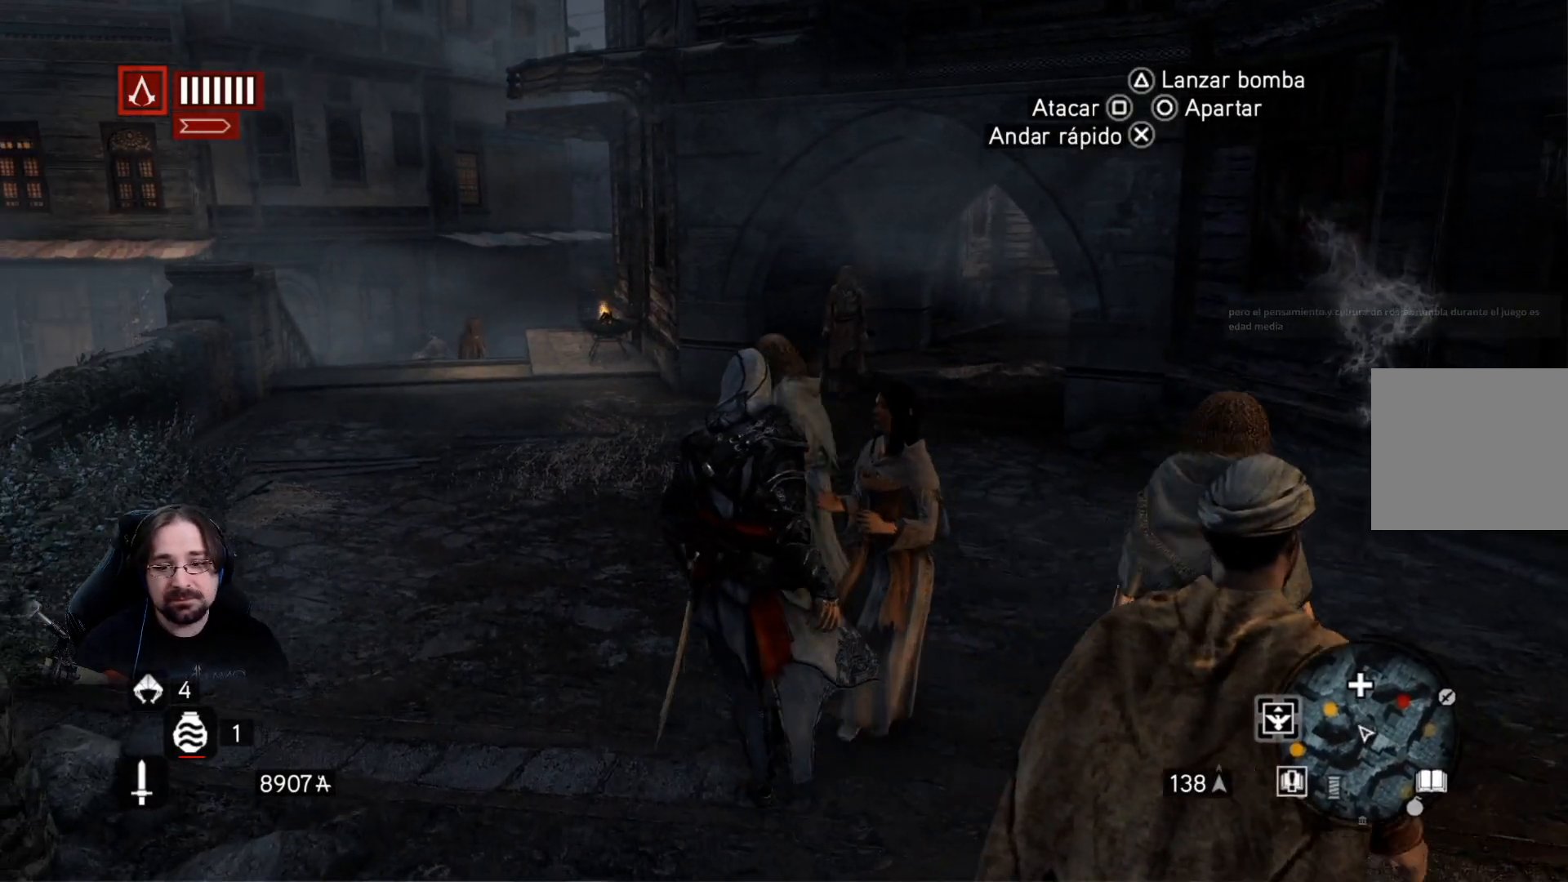
{"buttons": ["R2"], "left_stick": "up-left", "right_stick": "center", "events": [[400, "R2", "down"]]}
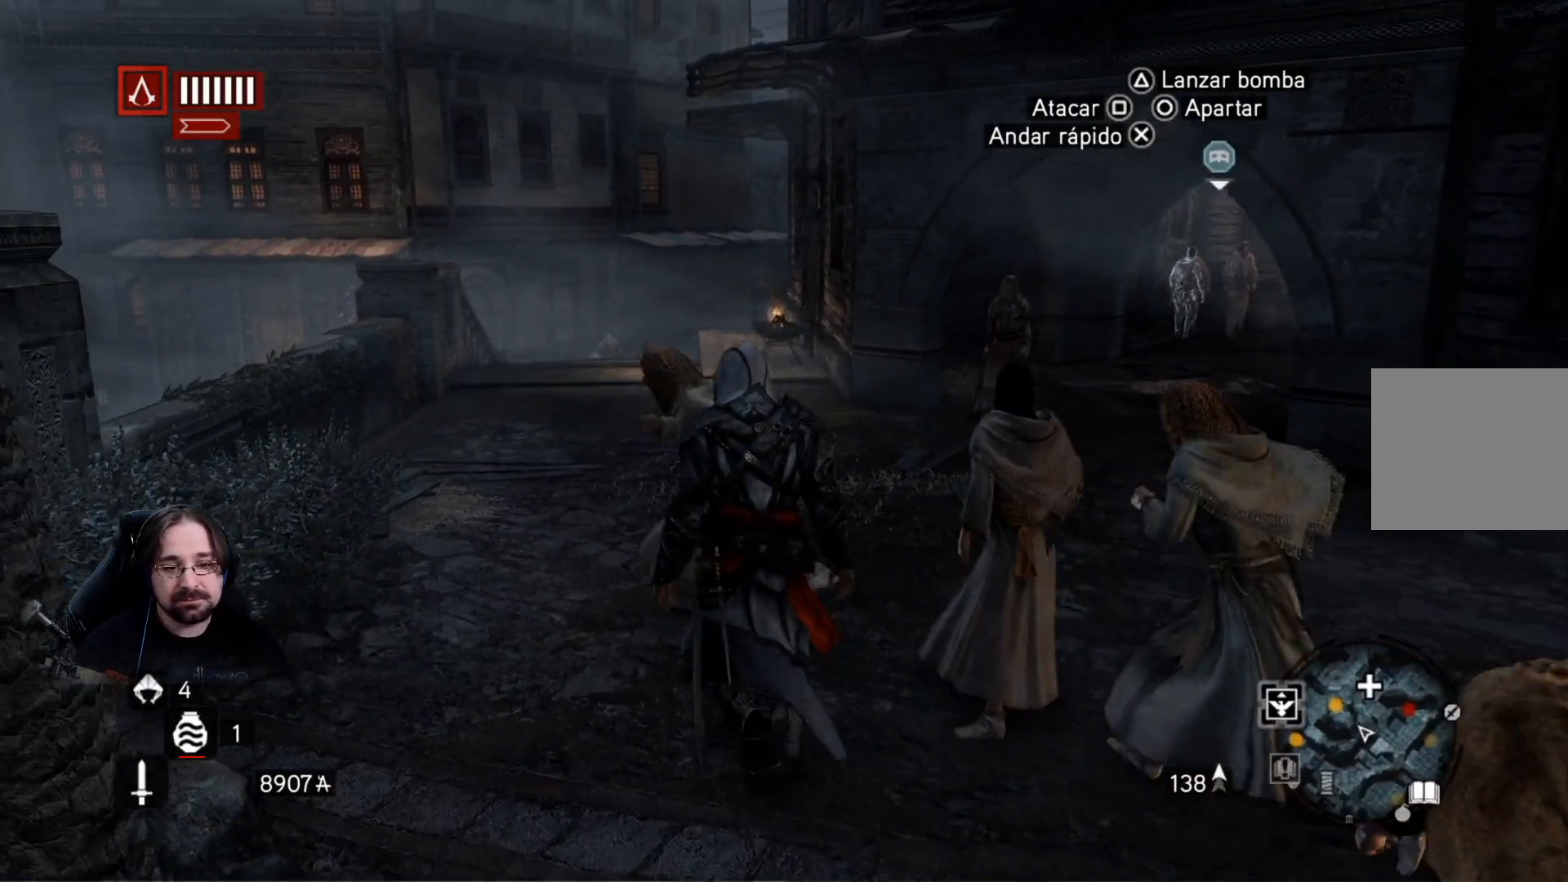
{"buttons": ["R2"], "left_stick": "up", "right_stick": "right", "events": [[267, "left_stick", "up"], [467, "right_stick", "right"]]}
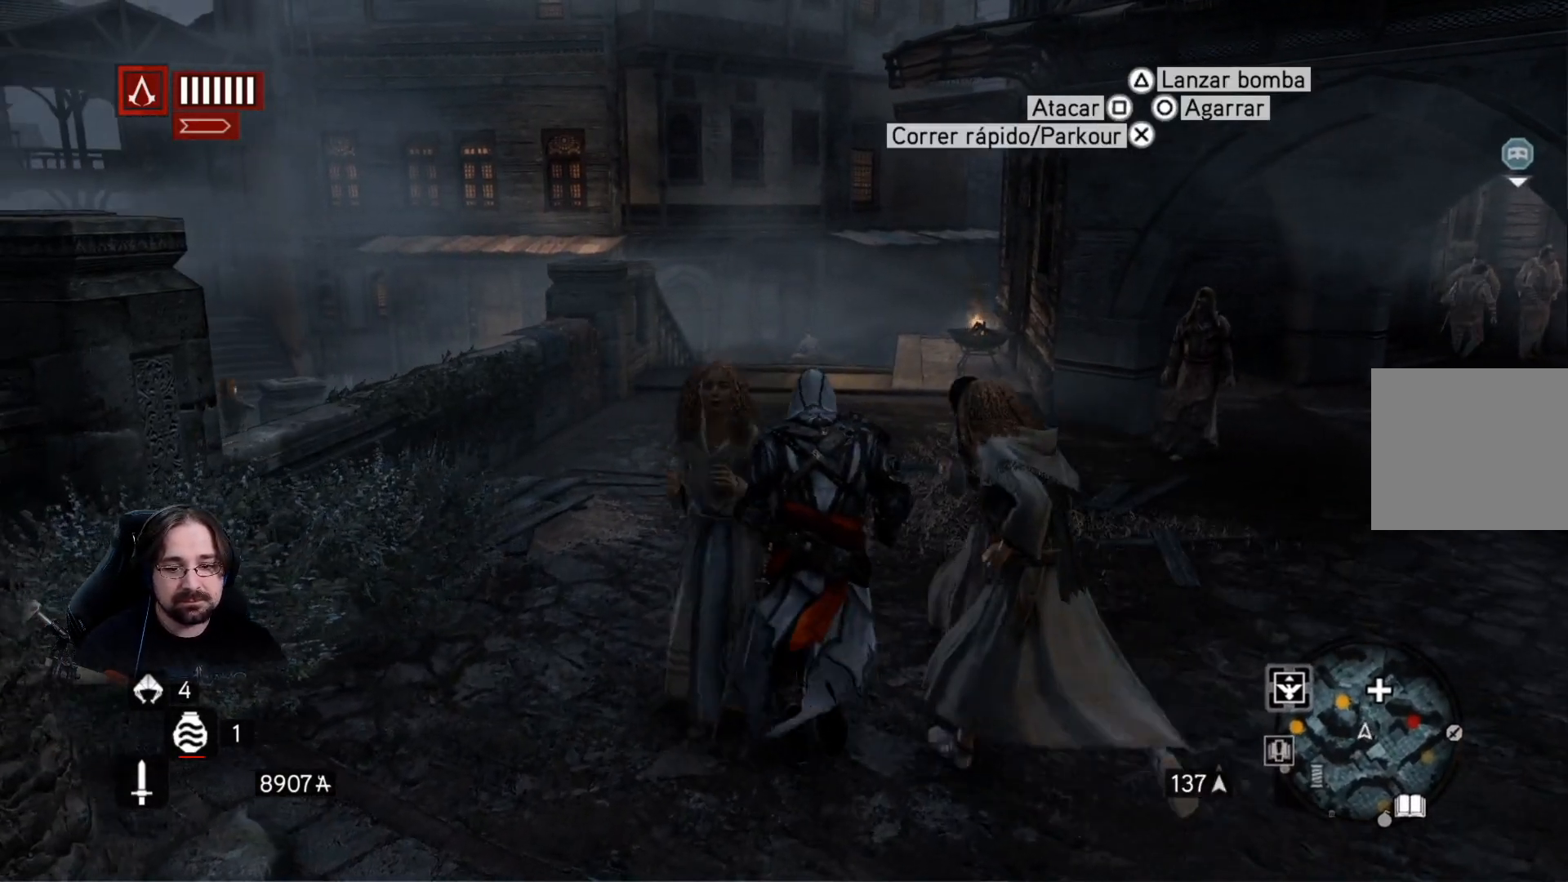
{"buttons": ["R2"], "left_stick": "up", "right_stick": "center", "events": [[300, "right_stick", "center"]]}
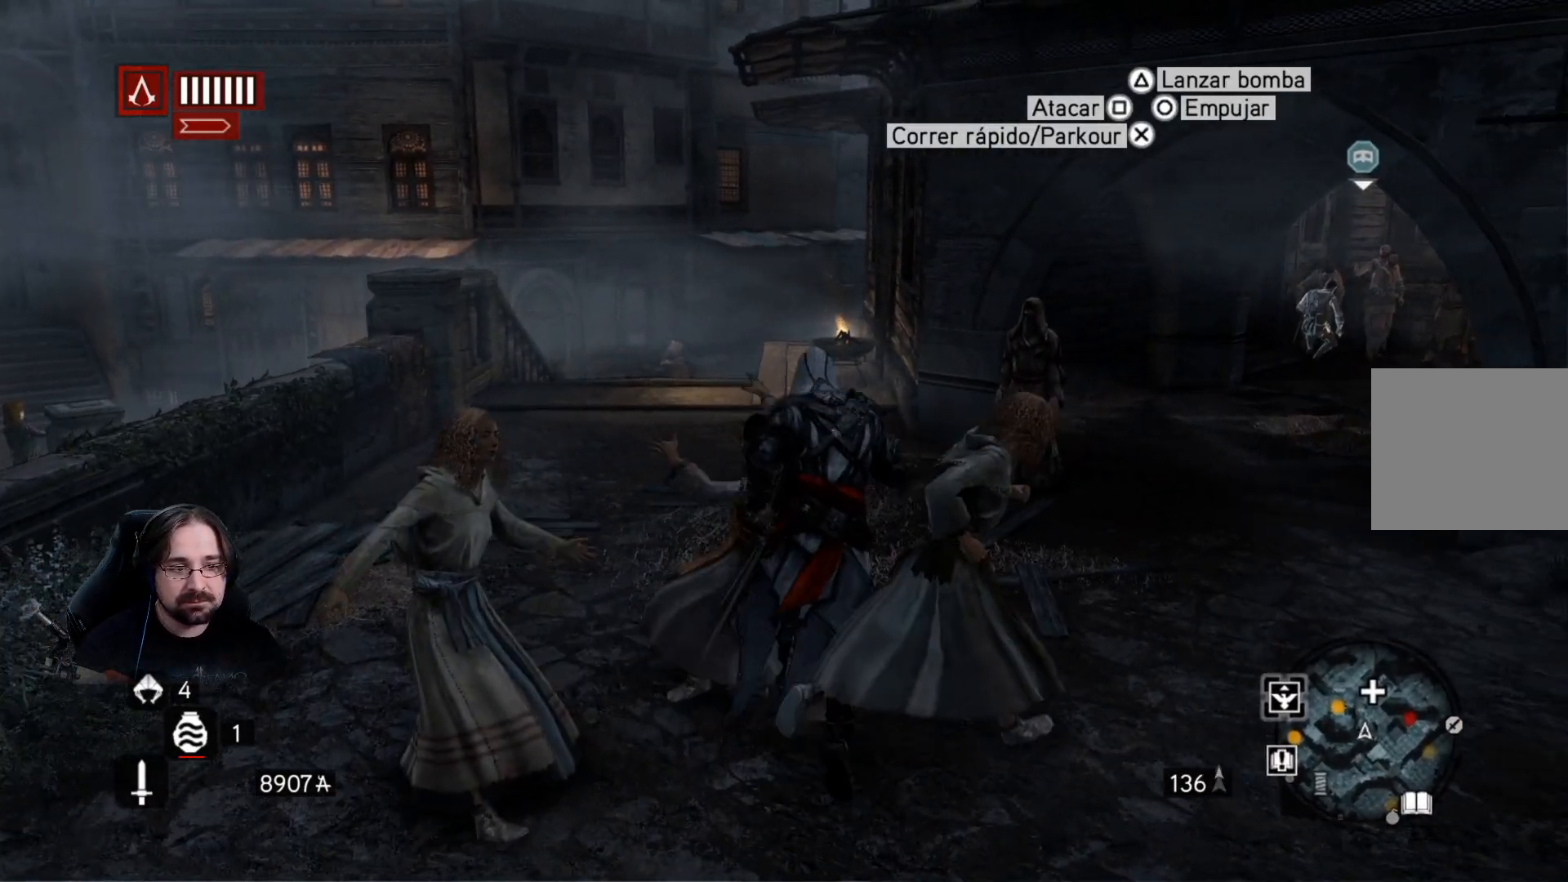
{"buttons": ["R2"], "left_stick": "up", "right_stick": "center", "events": []}
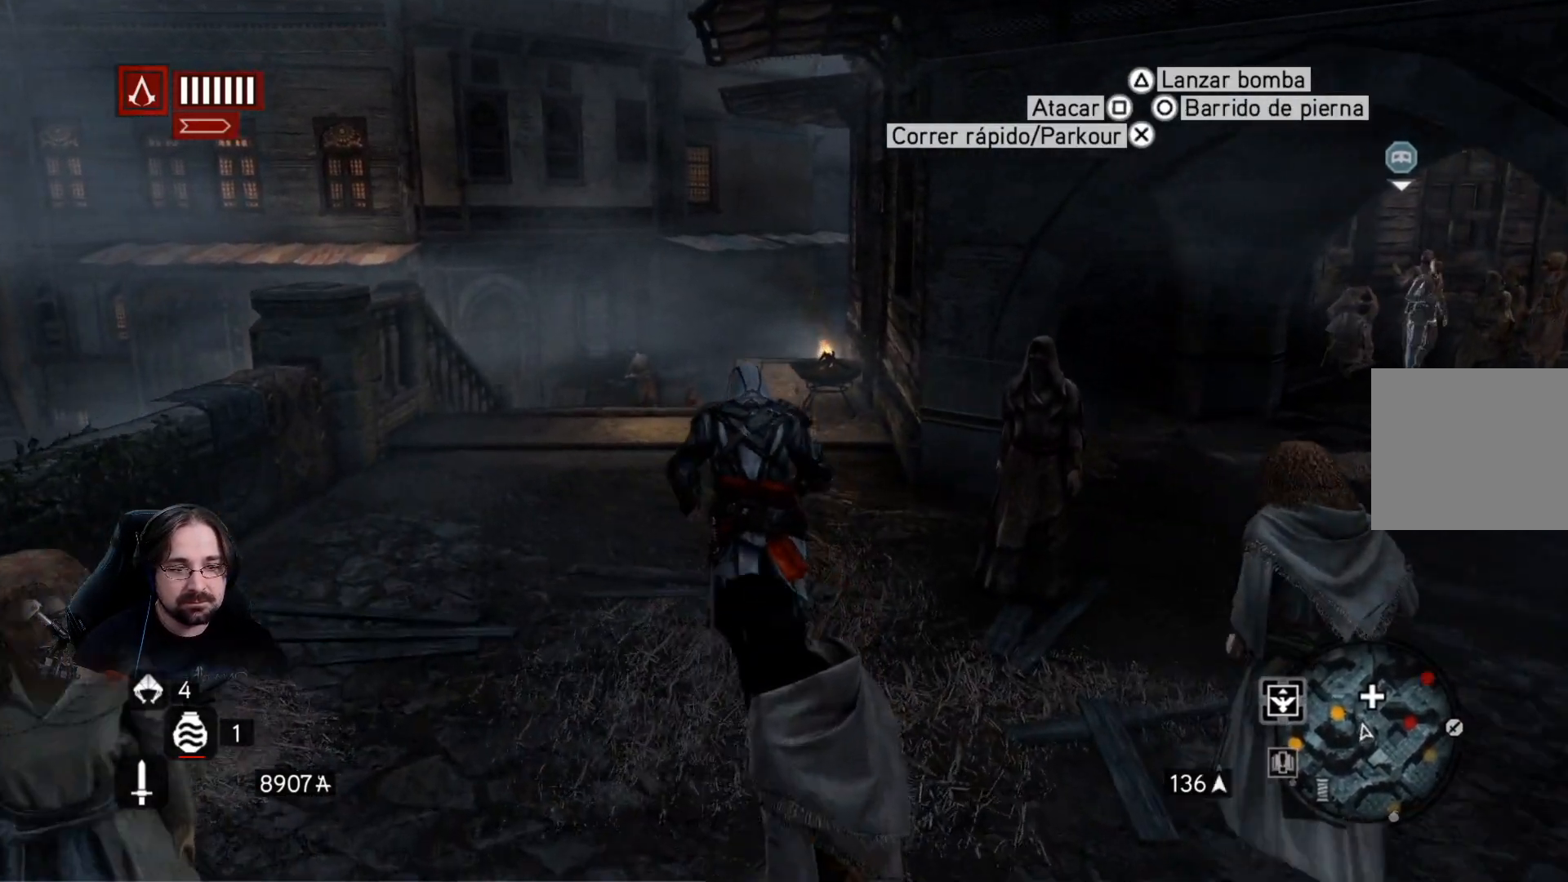
{"buttons": ["R2"], "left_stick": "up", "right_stick": "right", "events": [[267, "right_stick", "right"]]}
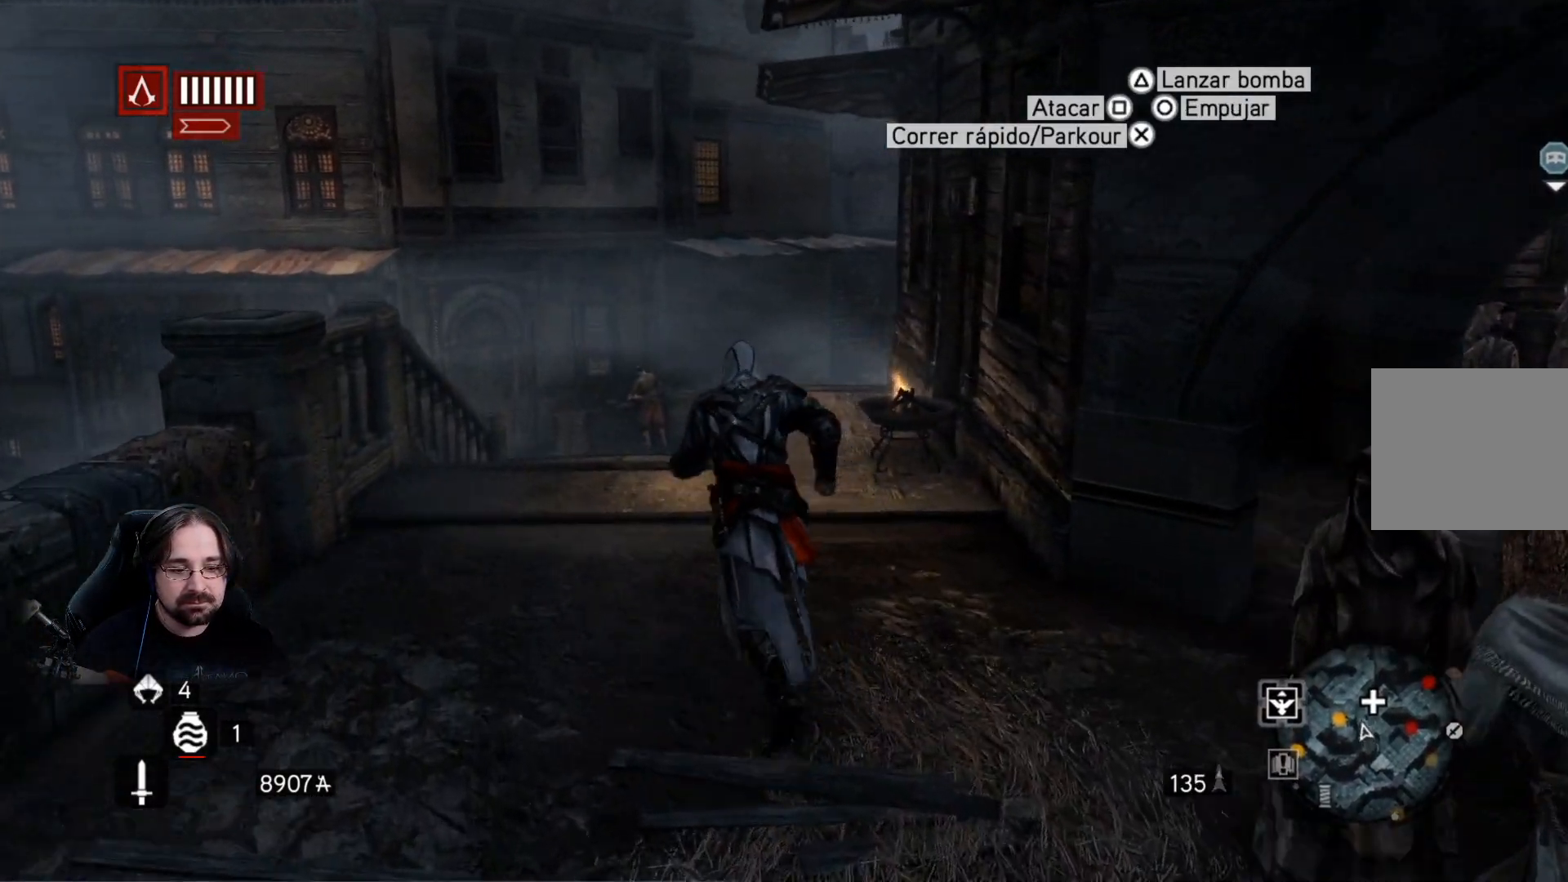
{"buttons": ["R2"], "left_stick": "up", "right_stick": "down-left", "events": [[67, "right_stick", "center"], [367, "right_stick", "down-left"]]}
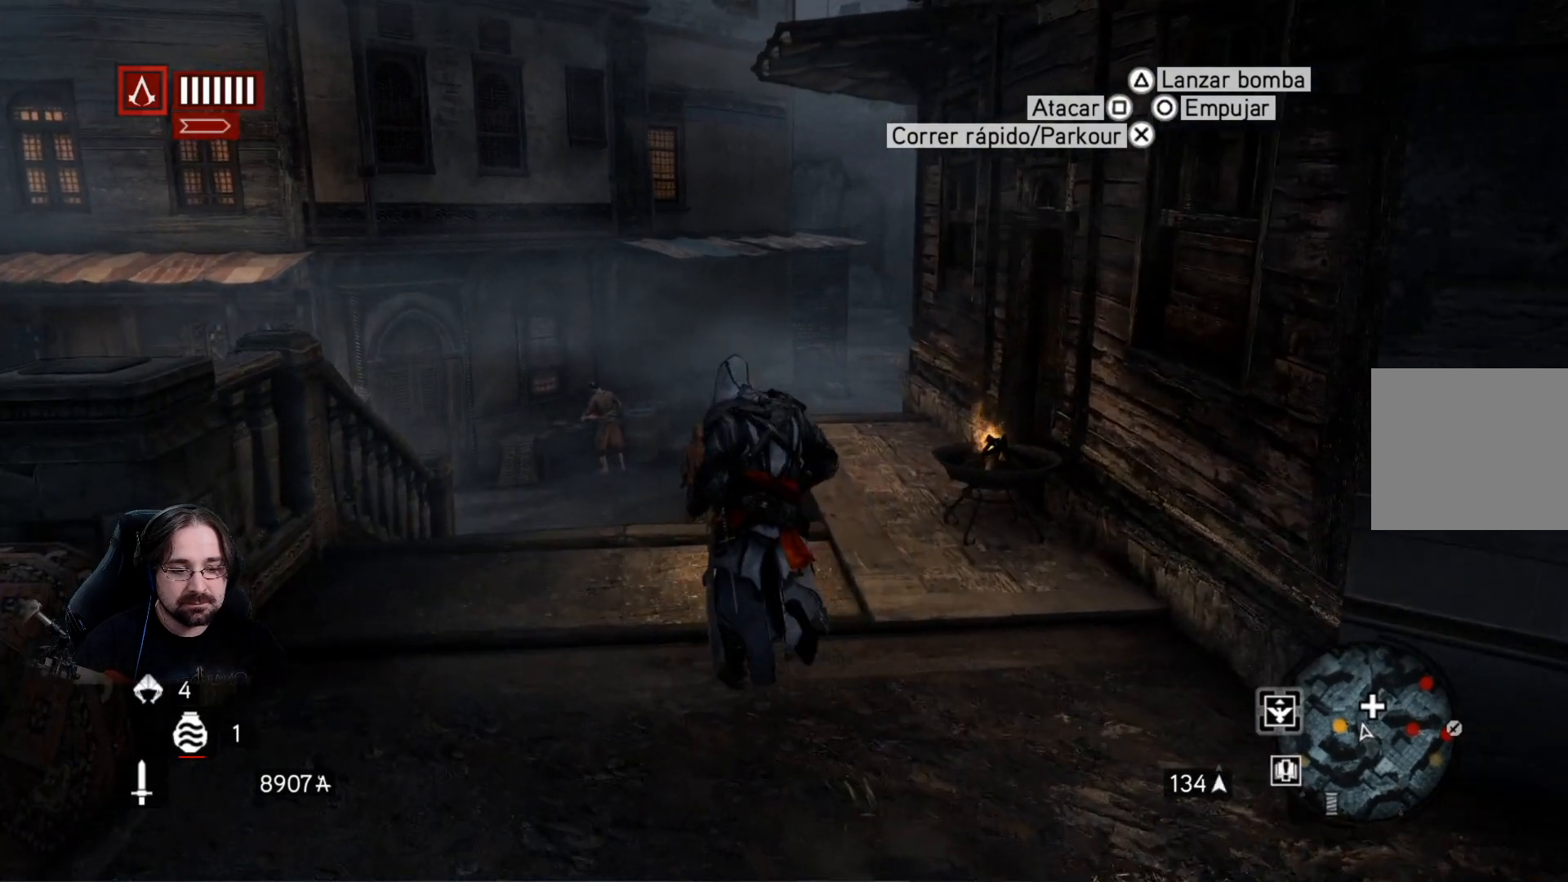
{"buttons": ["R2"], "left_stick": "up", "right_stick": "center", "events": [[133, "right_stick", "center"]]}
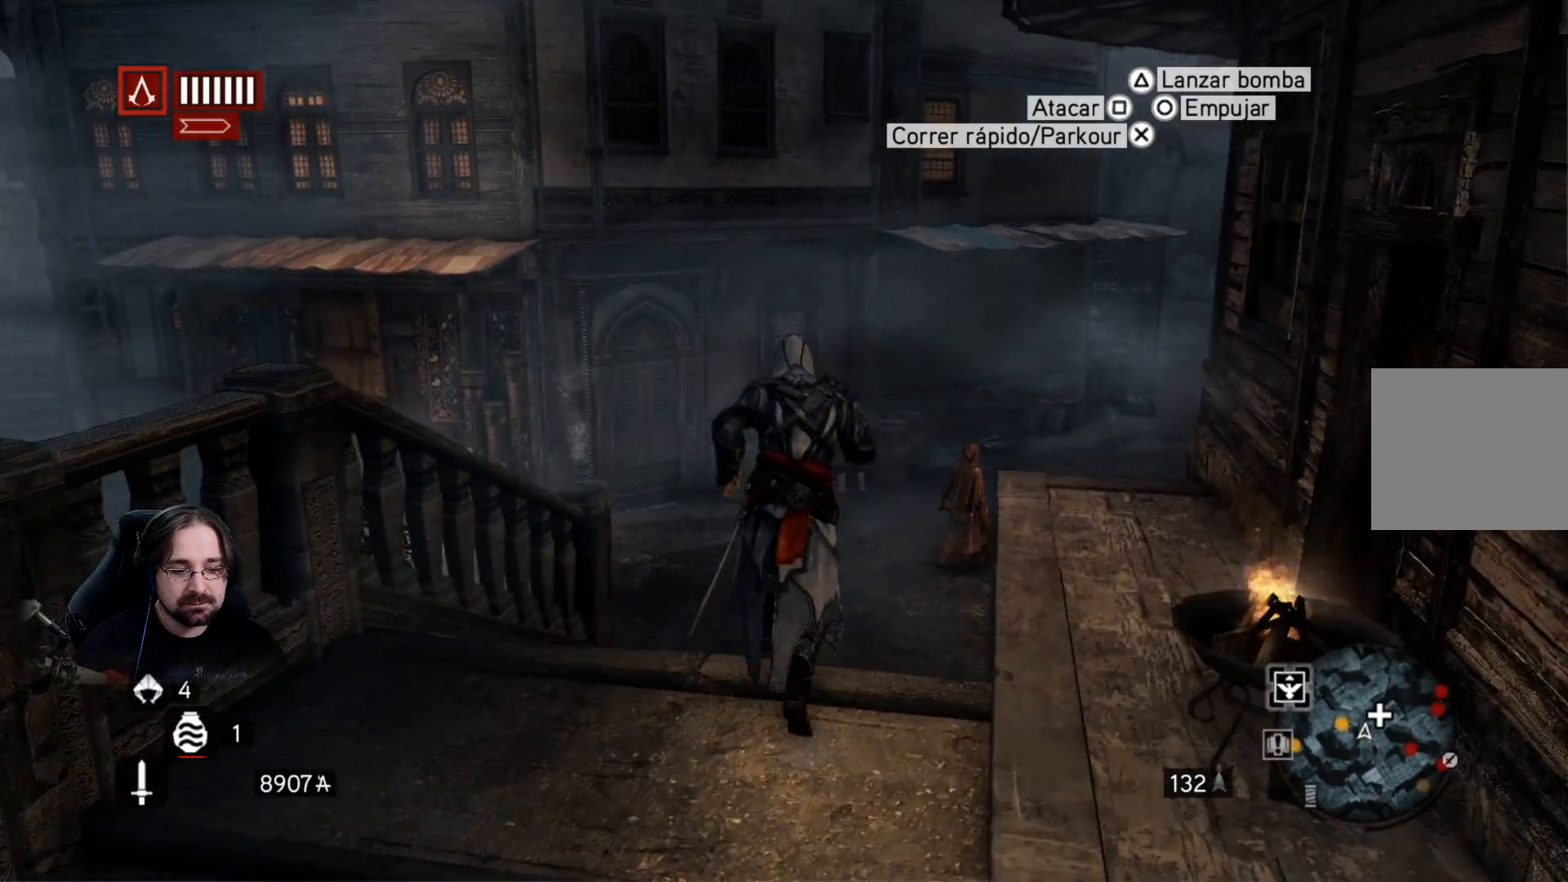
{"buttons": ["R2"], "left_stick": "up", "right_stick": "center", "events": []}
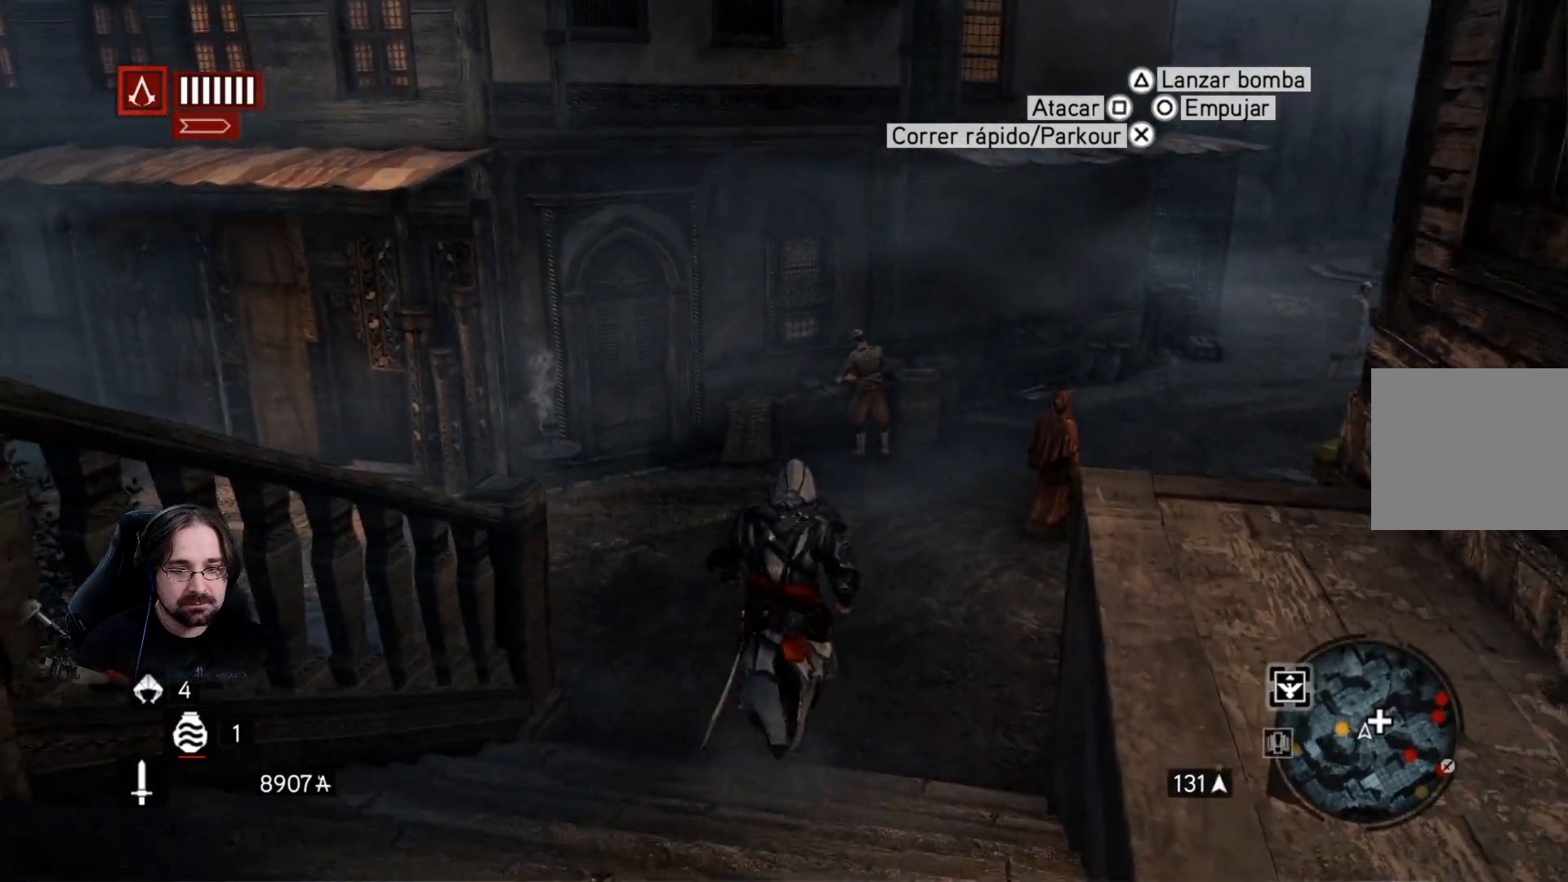
{"buttons": ["R2"], "left_stick": "up", "right_stick": "up-right", "events": [[200, "right_stick", "right"], [300, "right_stick", "up-right"]]}
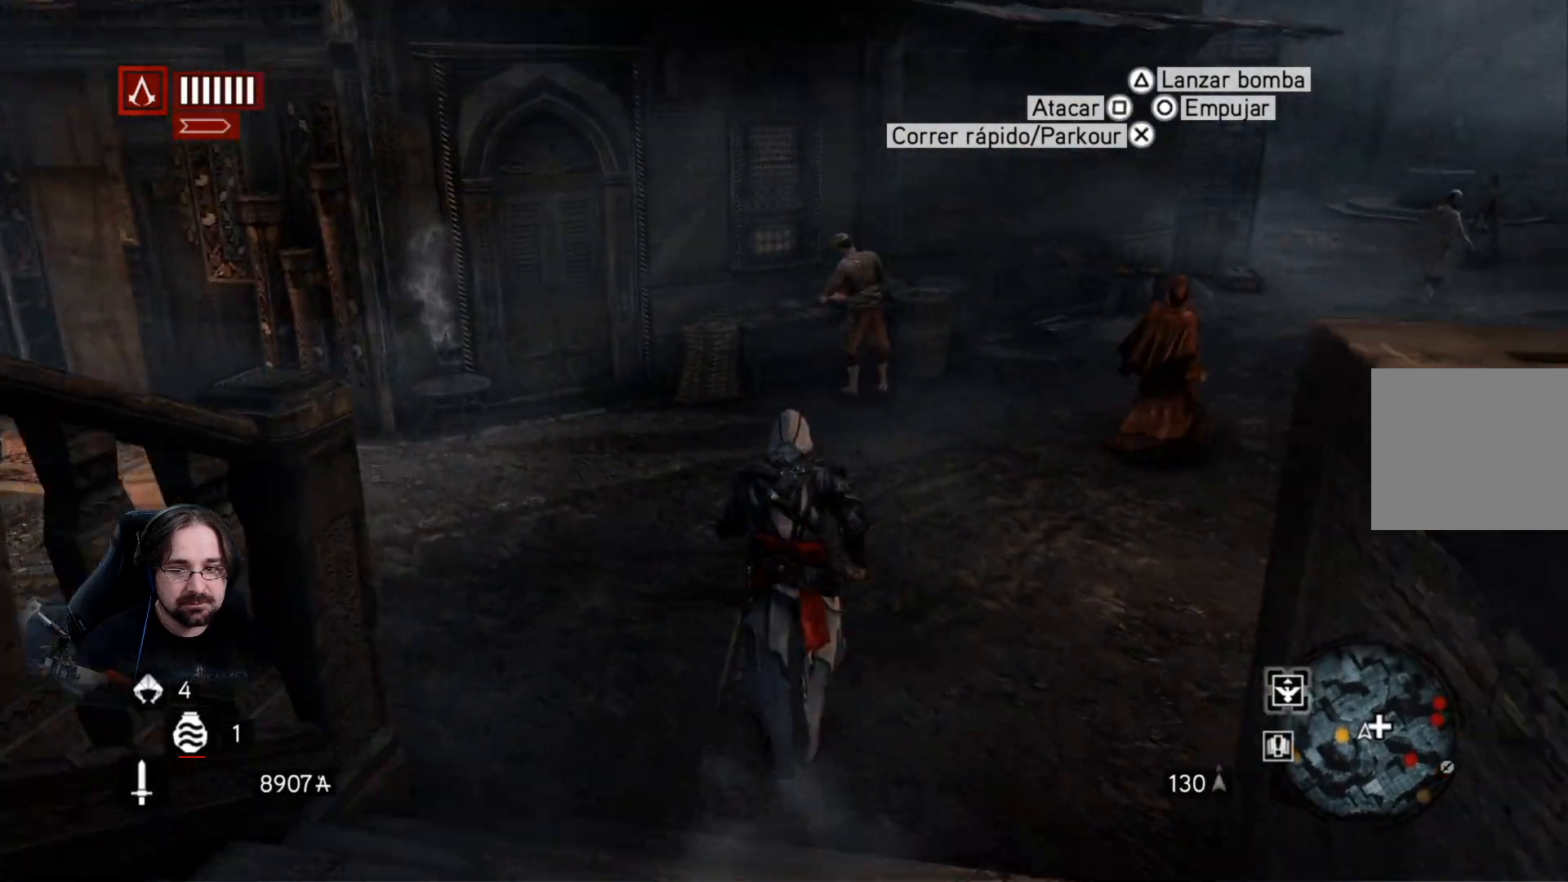
{"buttons": ["R2"], "left_stick": "up", "right_stick": "up-right", "events": [[300, "right_stick", "center"], [467, "right_stick", "up-right"]]}